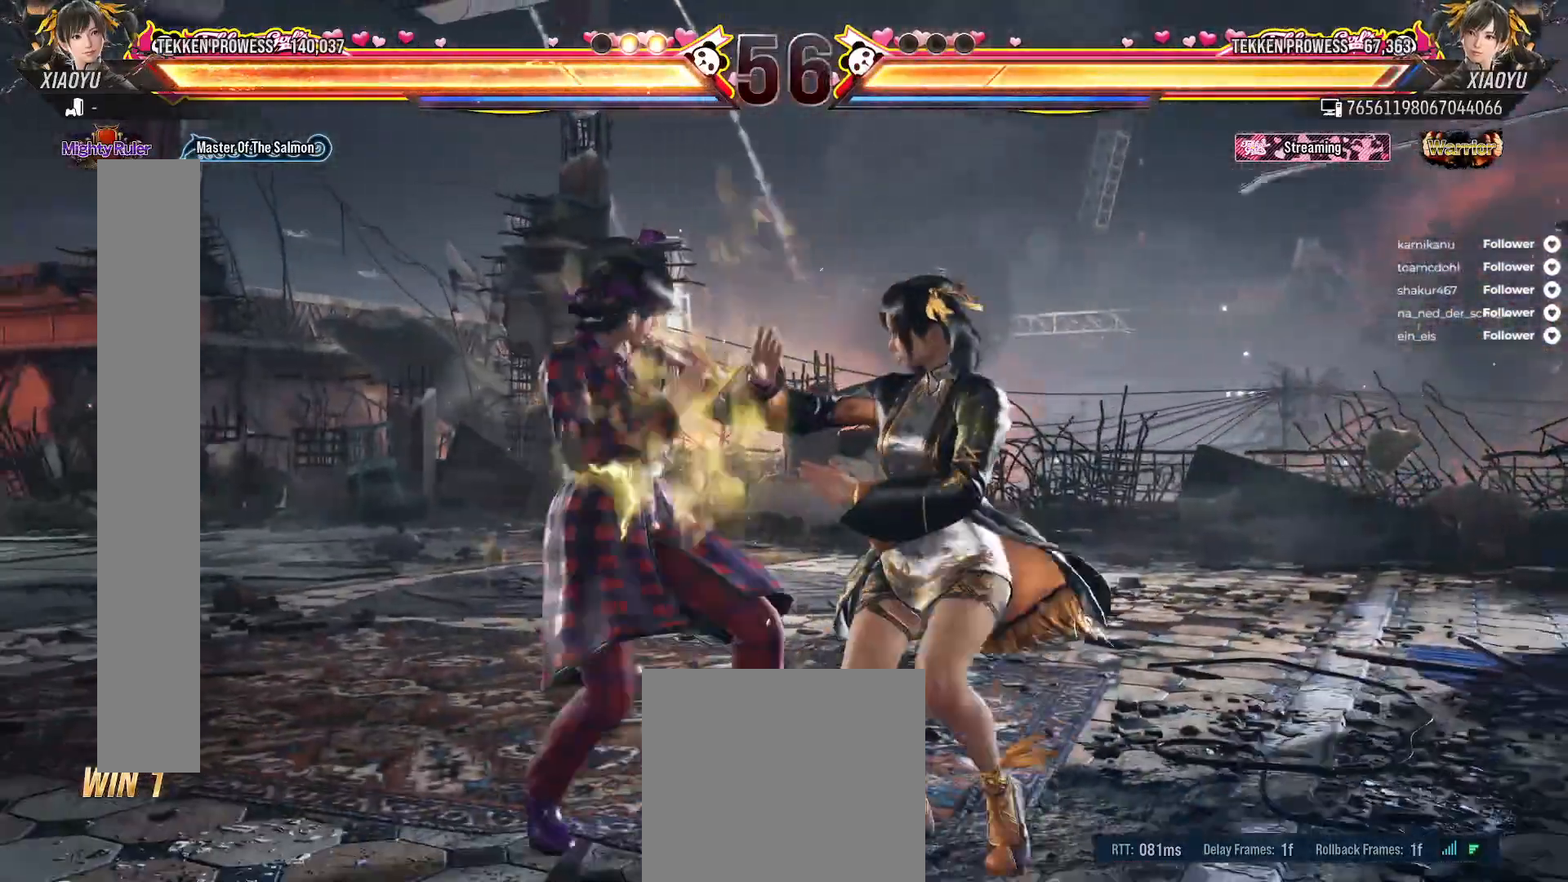
Gameplay with a controller (Xbox layout); each line is a JSON object with the inputs held at the frame after it. "events" lists button and stick changes between this image and that frame as [ms after this image, input, new state], when the widget could be followed in between. Not read: L3 X left_stick.
{"buttons": [], "right_stick": "center", "events": []}
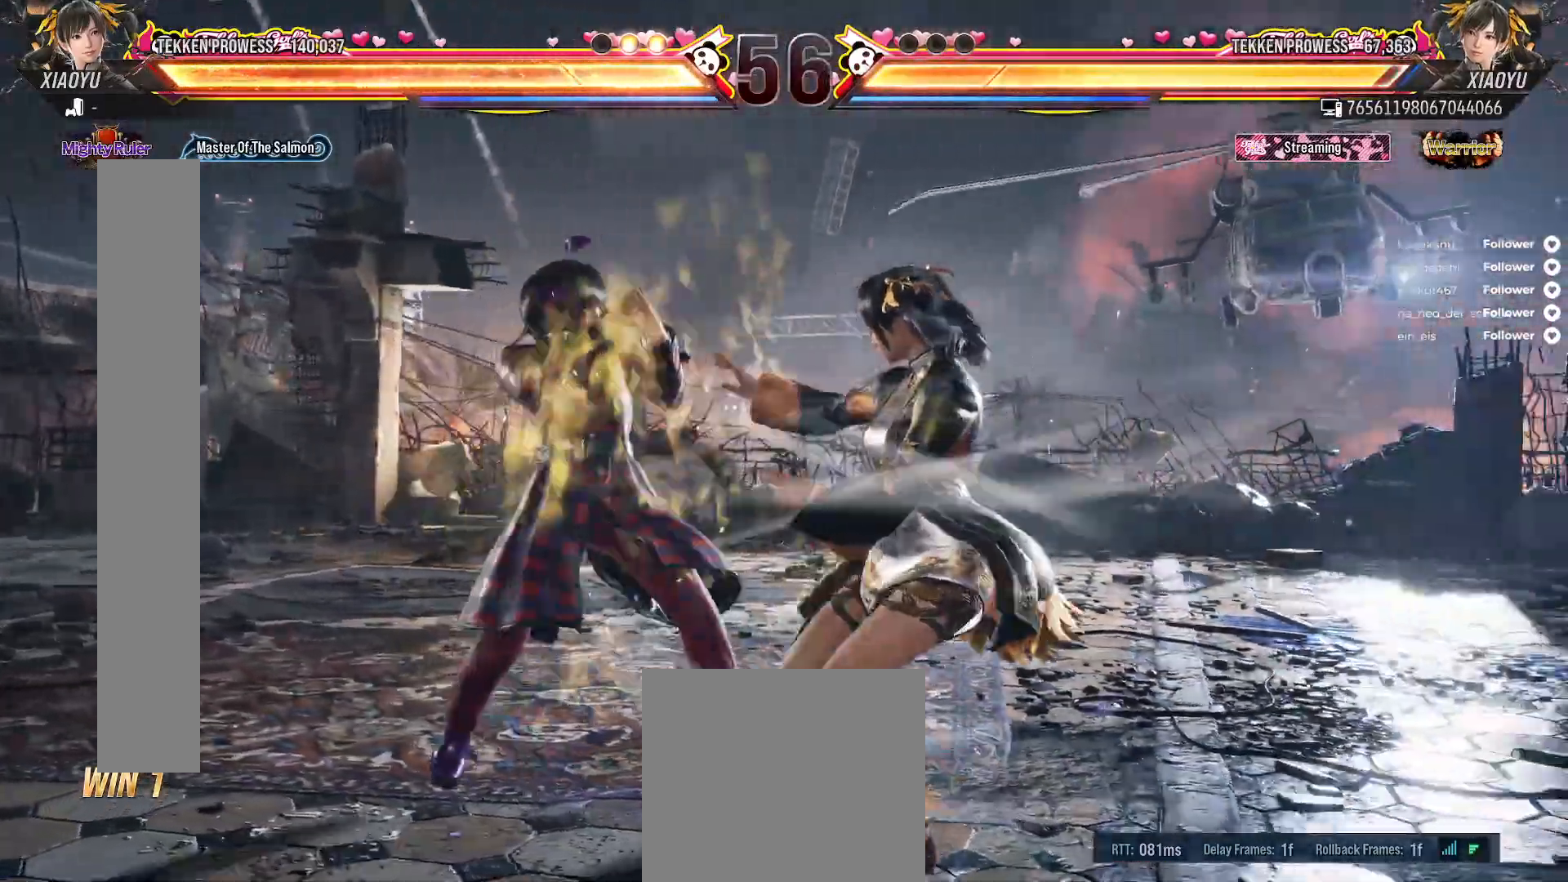
{"buttons": [], "right_stick": "center", "events": []}
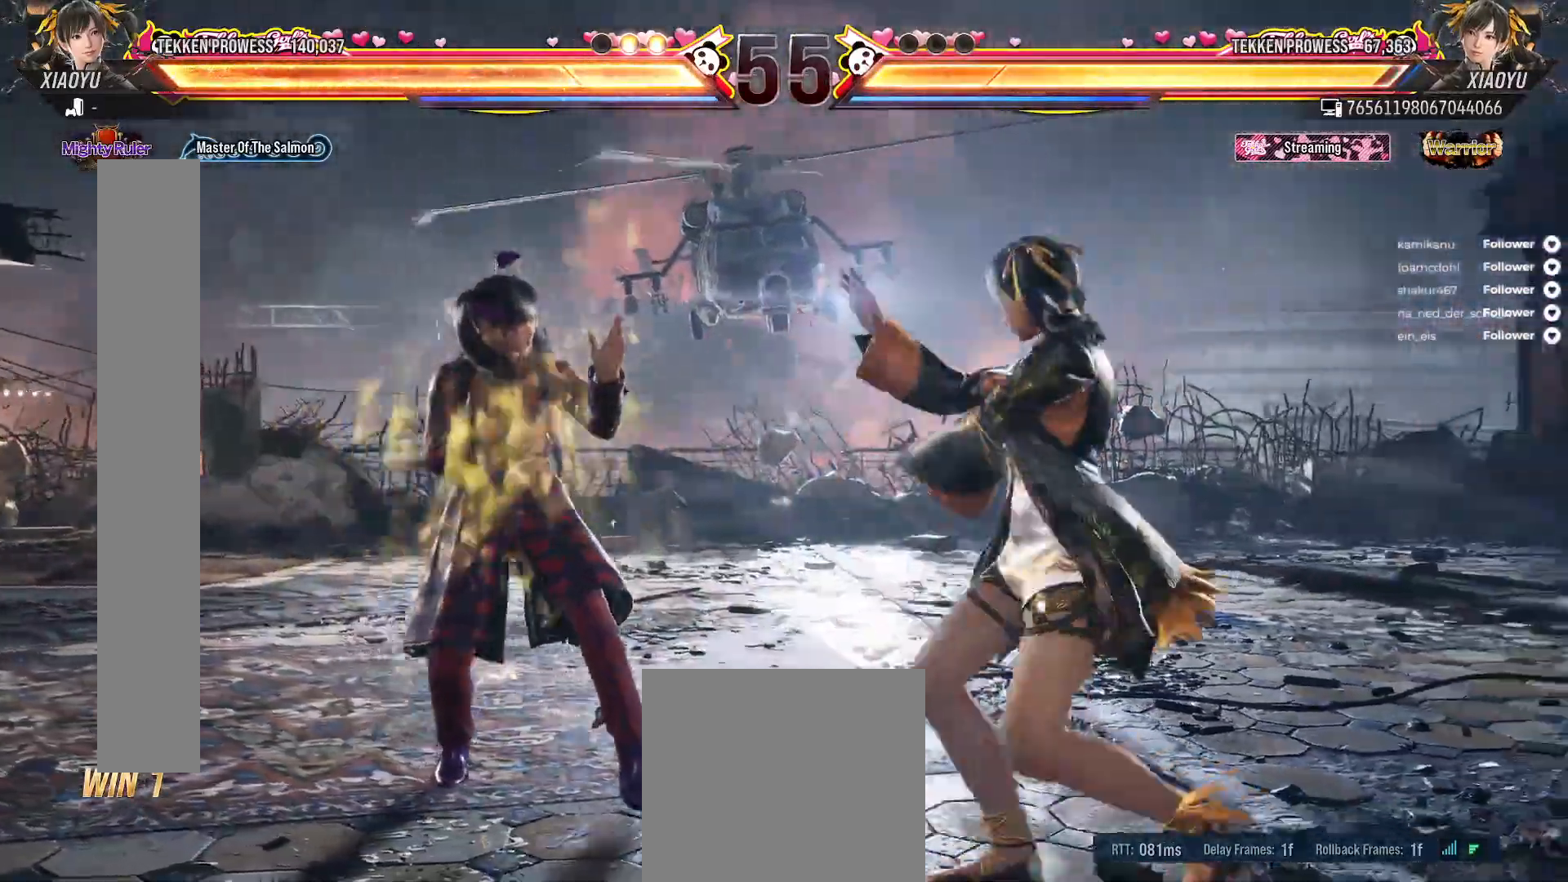
{"buttons": [], "right_stick": "center", "events": []}
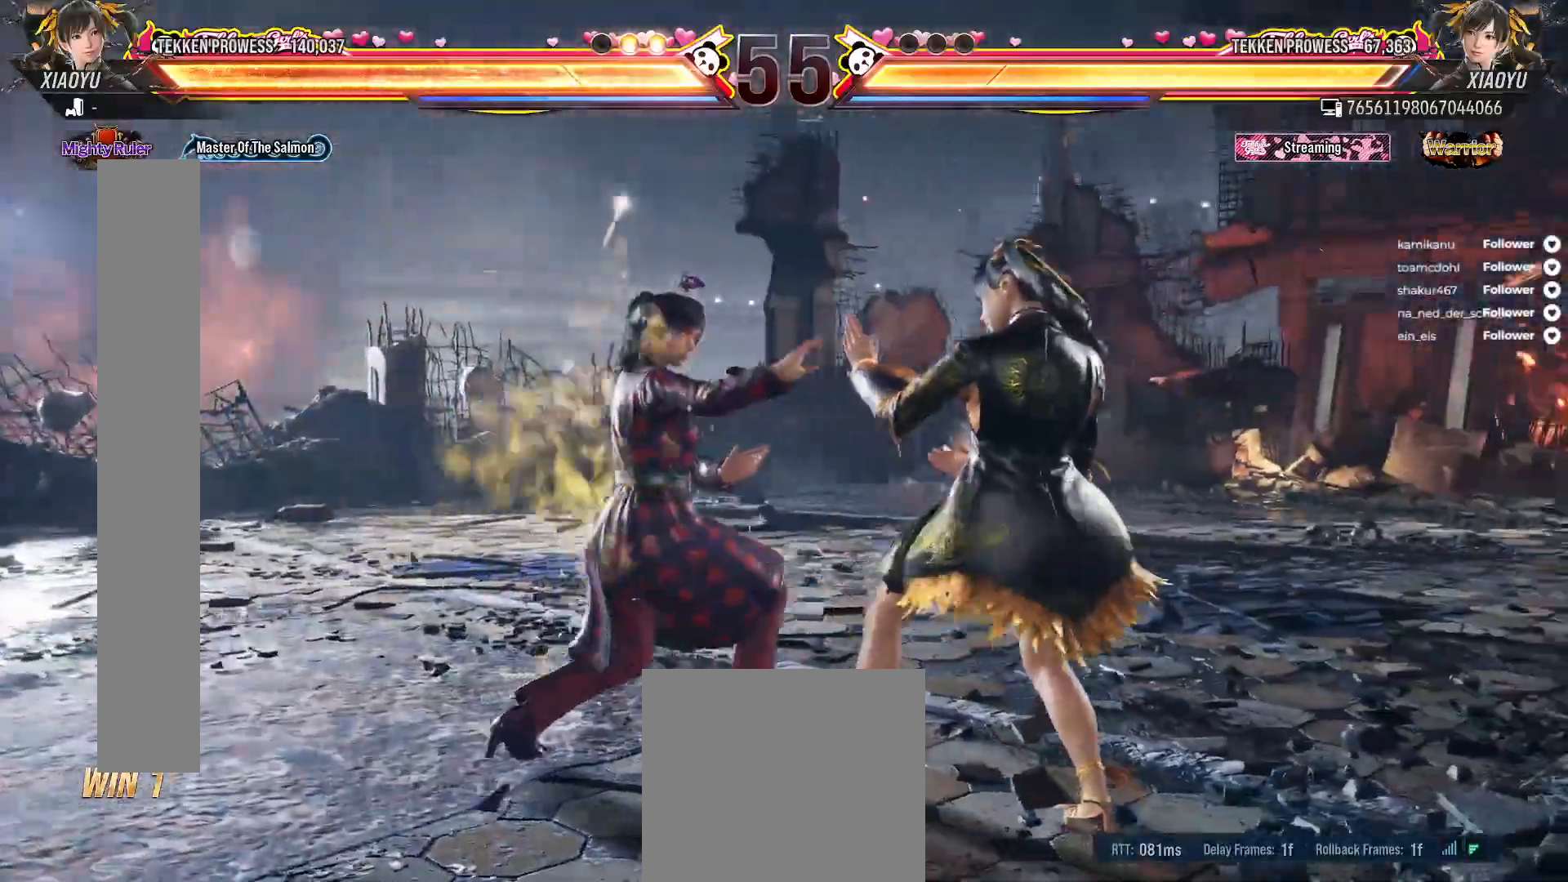
{"buttons": [], "right_stick": "center", "events": [[50, "DPAD_DOWN", "down"], [50, "DPAD_RIGHT", "down"], [50, "L2", "down"], [383, "L2", "up"], [400, "DPAD_DOWN", "up"], [400, "DPAD_RIGHT", "up"]]}
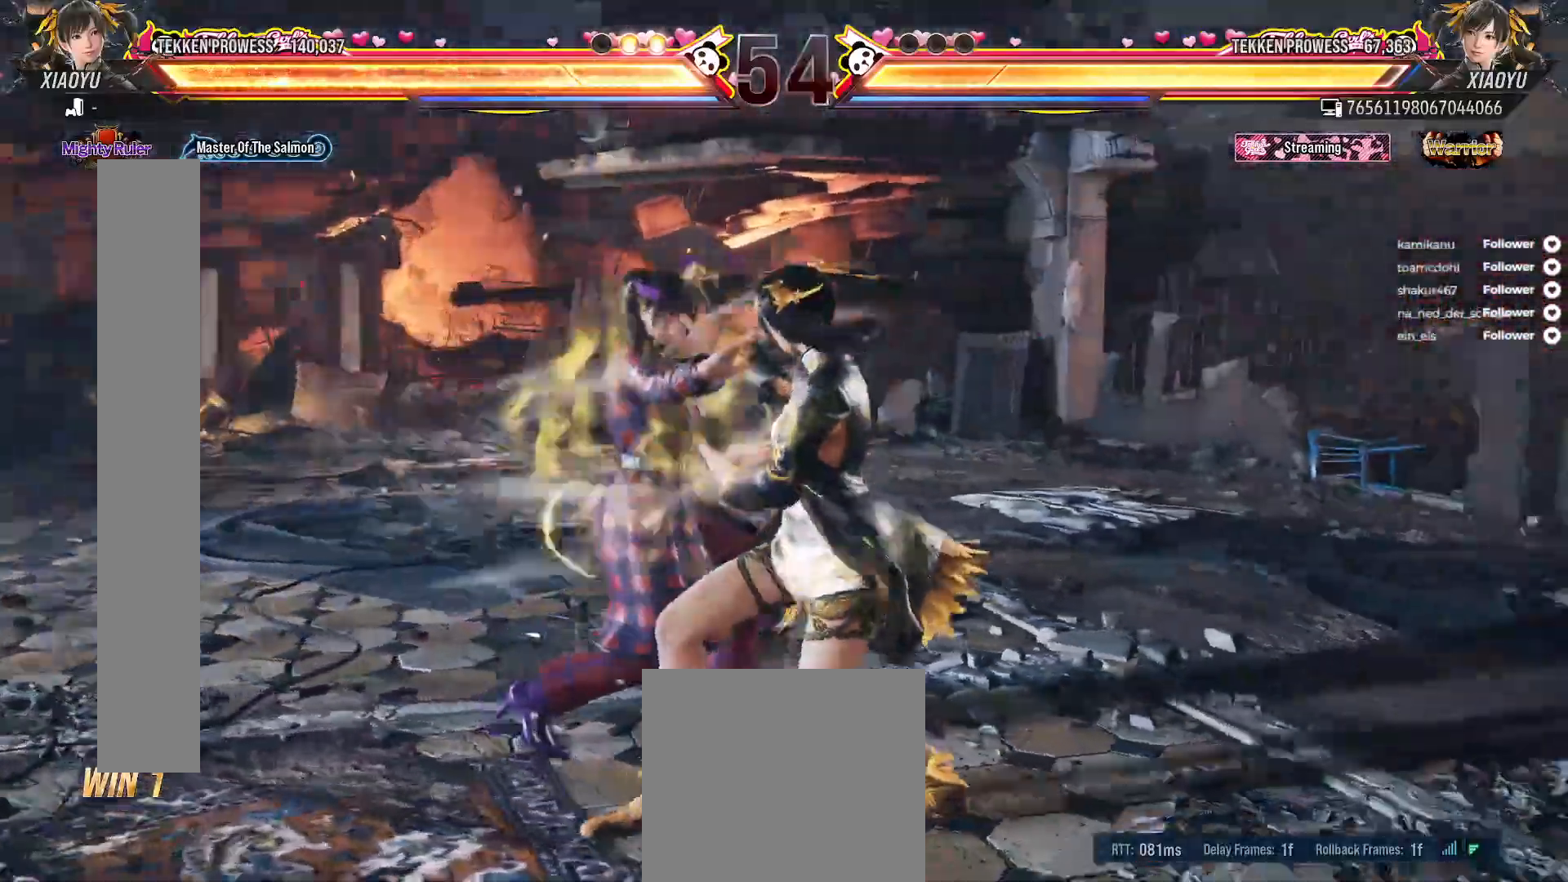
{"buttons": ["A"], "right_stick": "center", "events": [[200, "A", "down"]]}
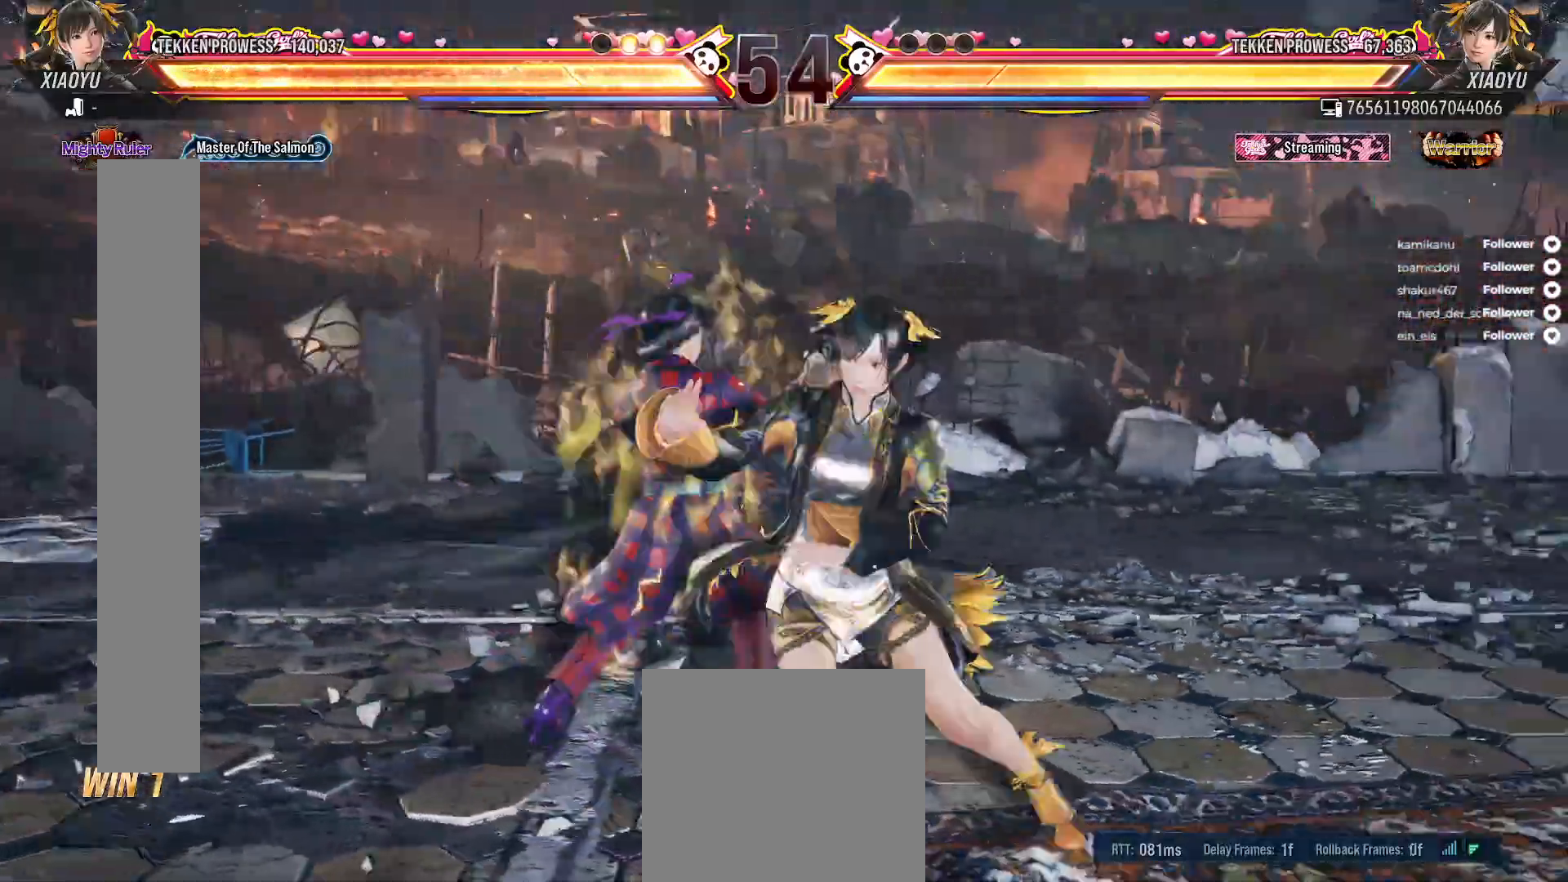
{"buttons": [], "right_stick": "center", "events": [[50, "A", "up"]]}
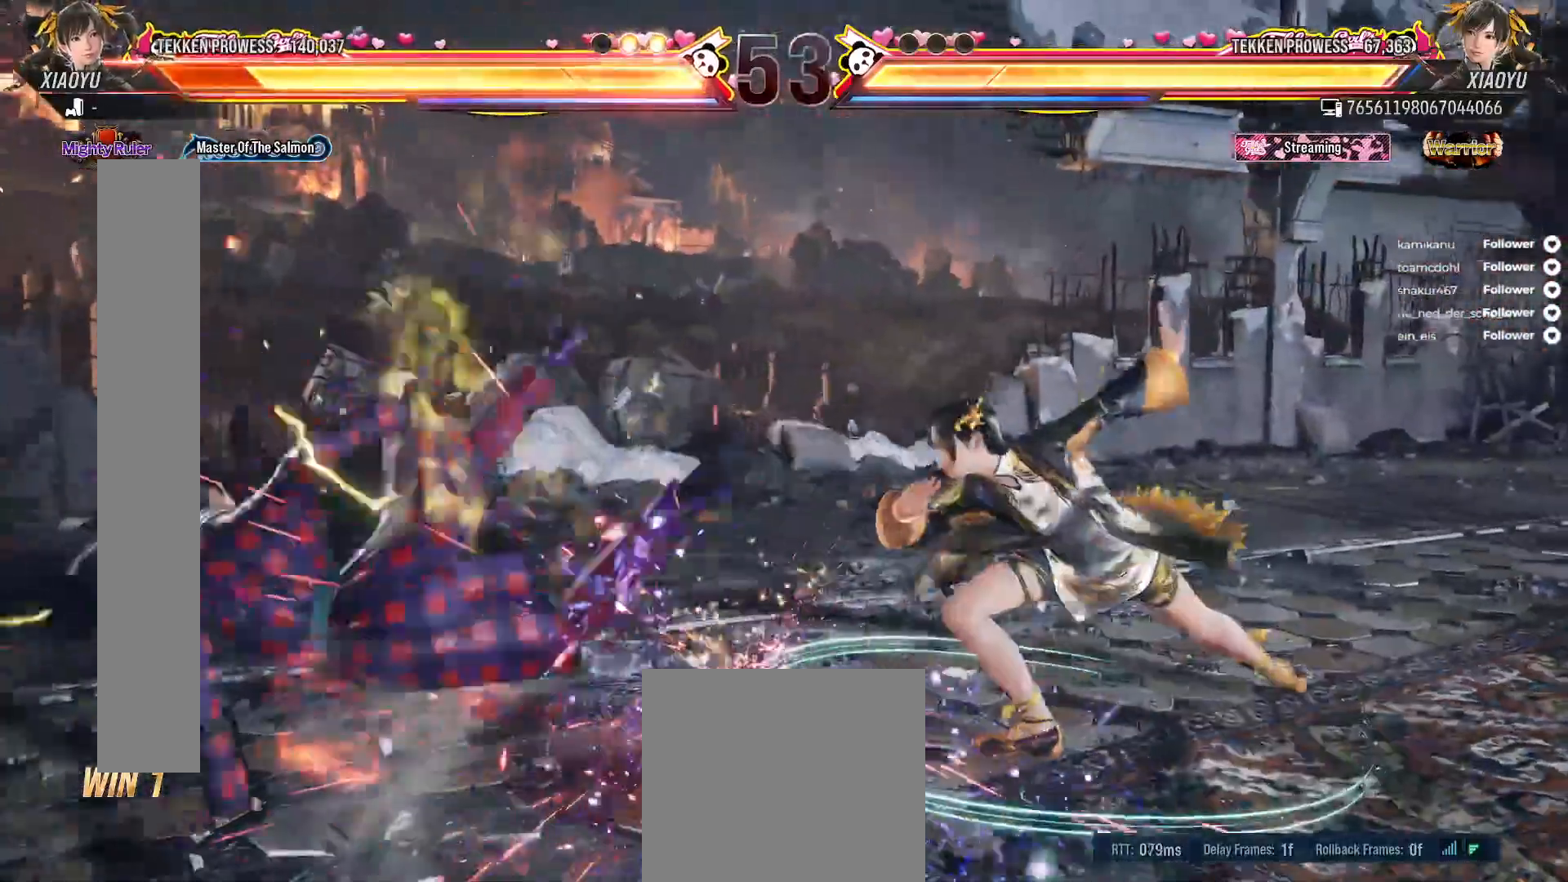
{"buttons": [], "right_stick": "center", "events": []}
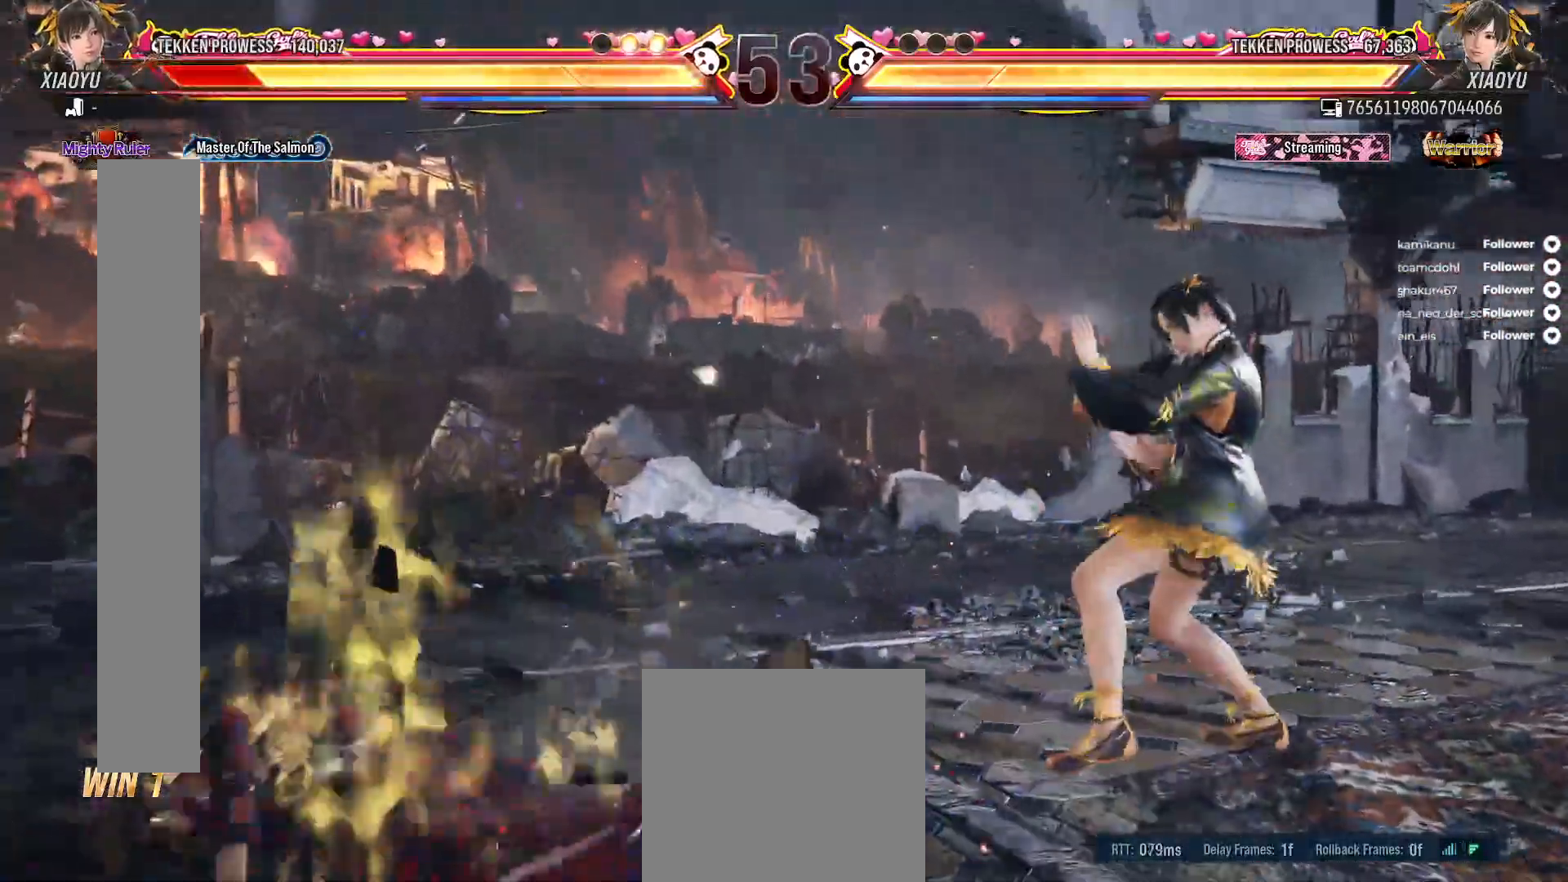
{"buttons": ["DPAD_LEFT"], "right_stick": "center", "events": [[200, "DPAD_LEFT", "down"]]}
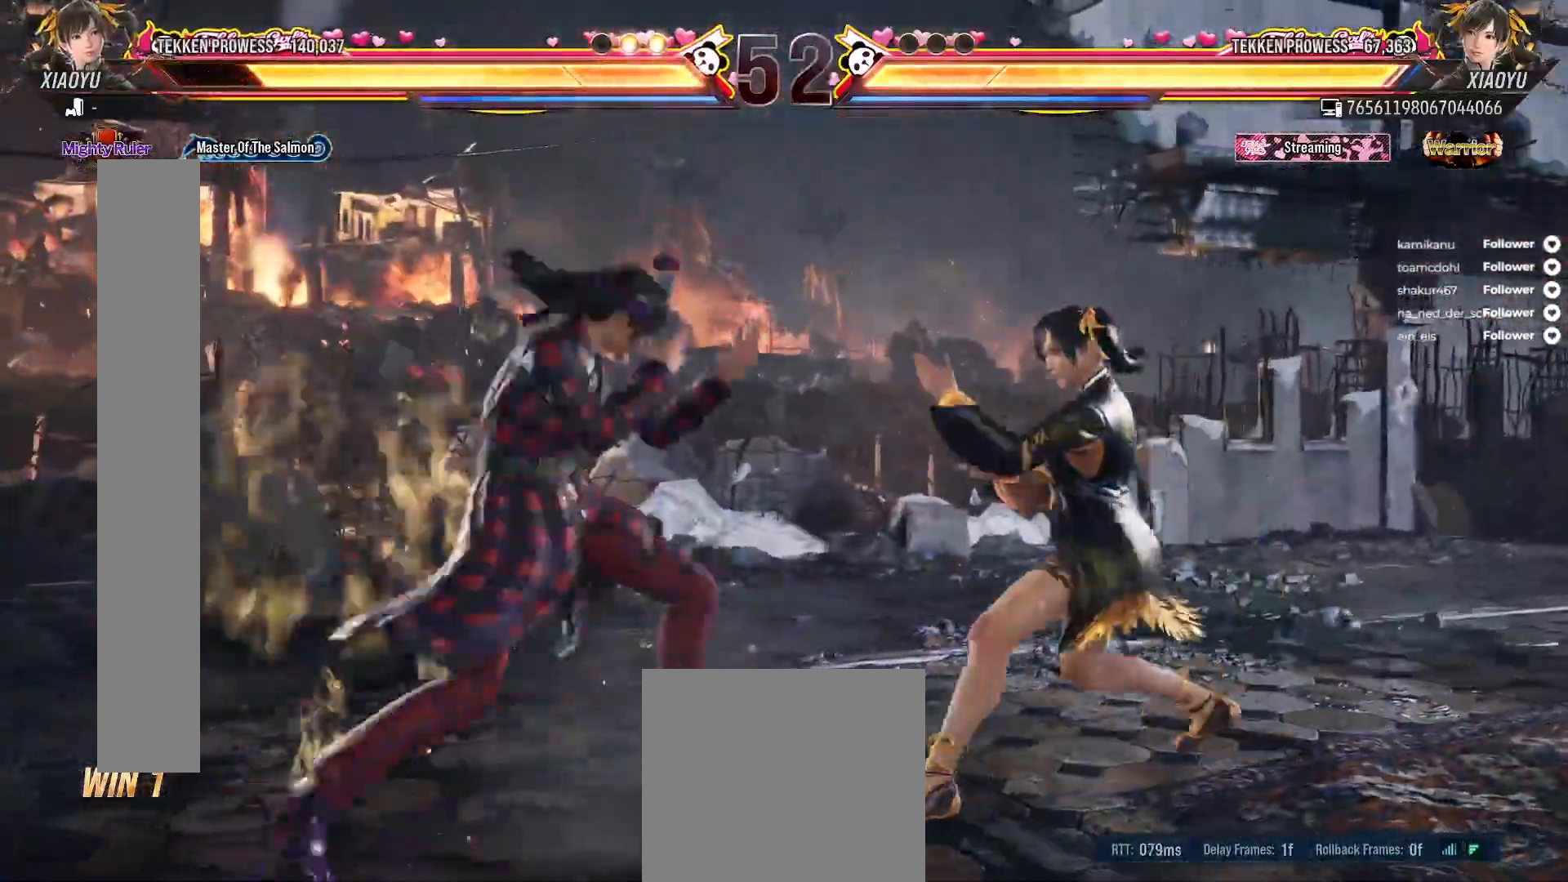
{"buttons": ["L2", "DPAD_DOWN", "DPAD_RIGHT"], "right_stick": "center", "events": [[183, "DPAD_LEFT", "up"], [317, "DPAD_DOWN", "down"], [317, "DPAD_RIGHT", "down"], [350, "L2", "down"]]}
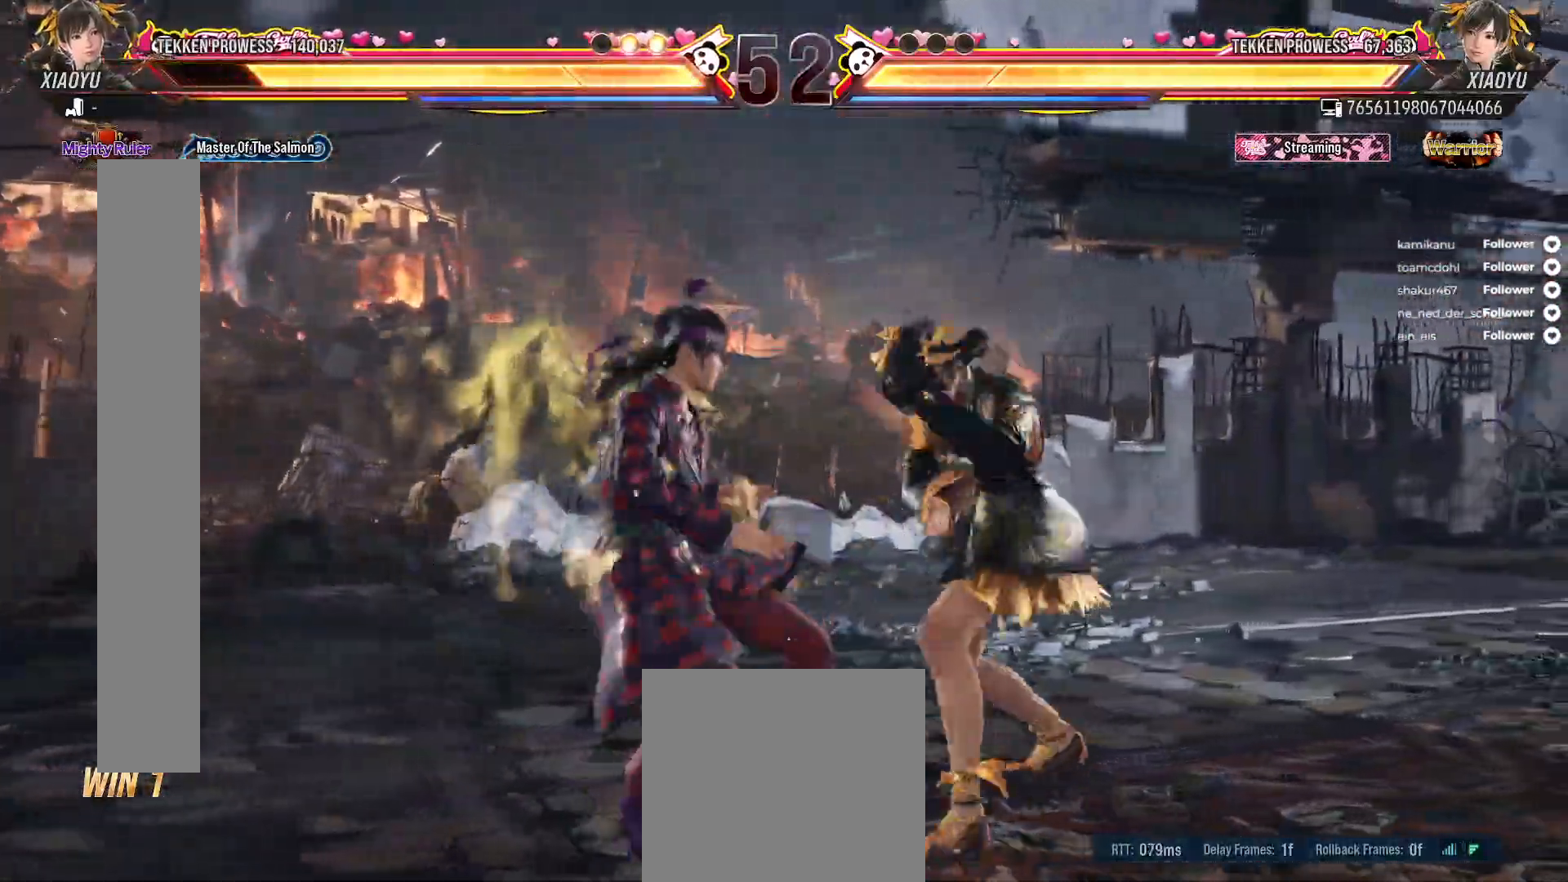
{"buttons": [], "right_stick": "center", "events": [[33, "L2", "up"], [67, "DPAD_DOWN", "up"], [67, "DPAD_RIGHT", "up"]]}
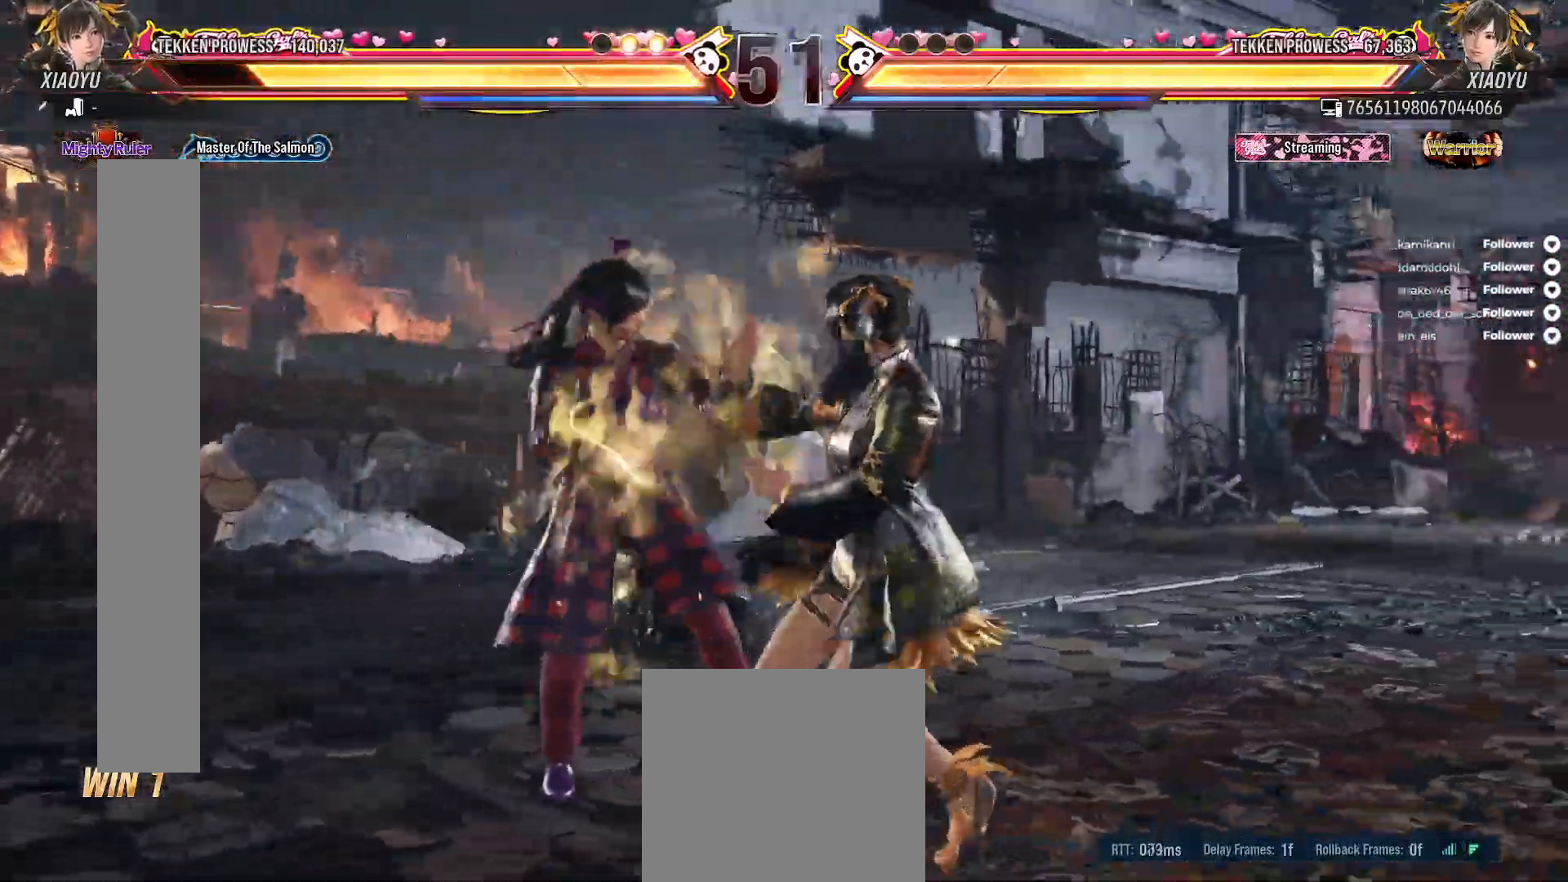
{"buttons": [], "right_stick": "center", "events": []}
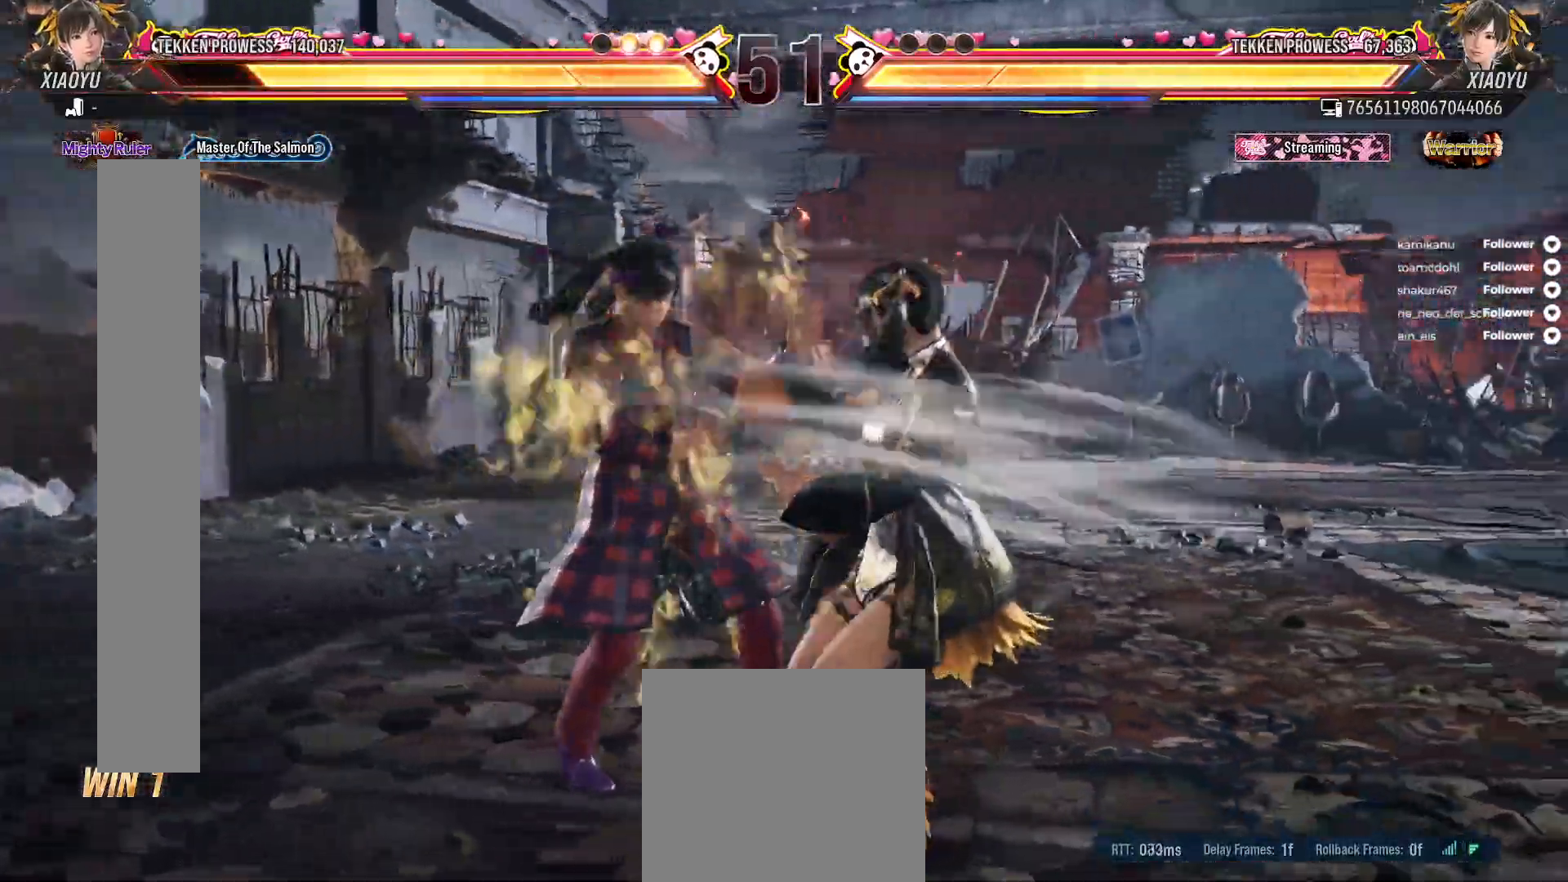
{"buttons": [], "right_stick": "center", "events": []}
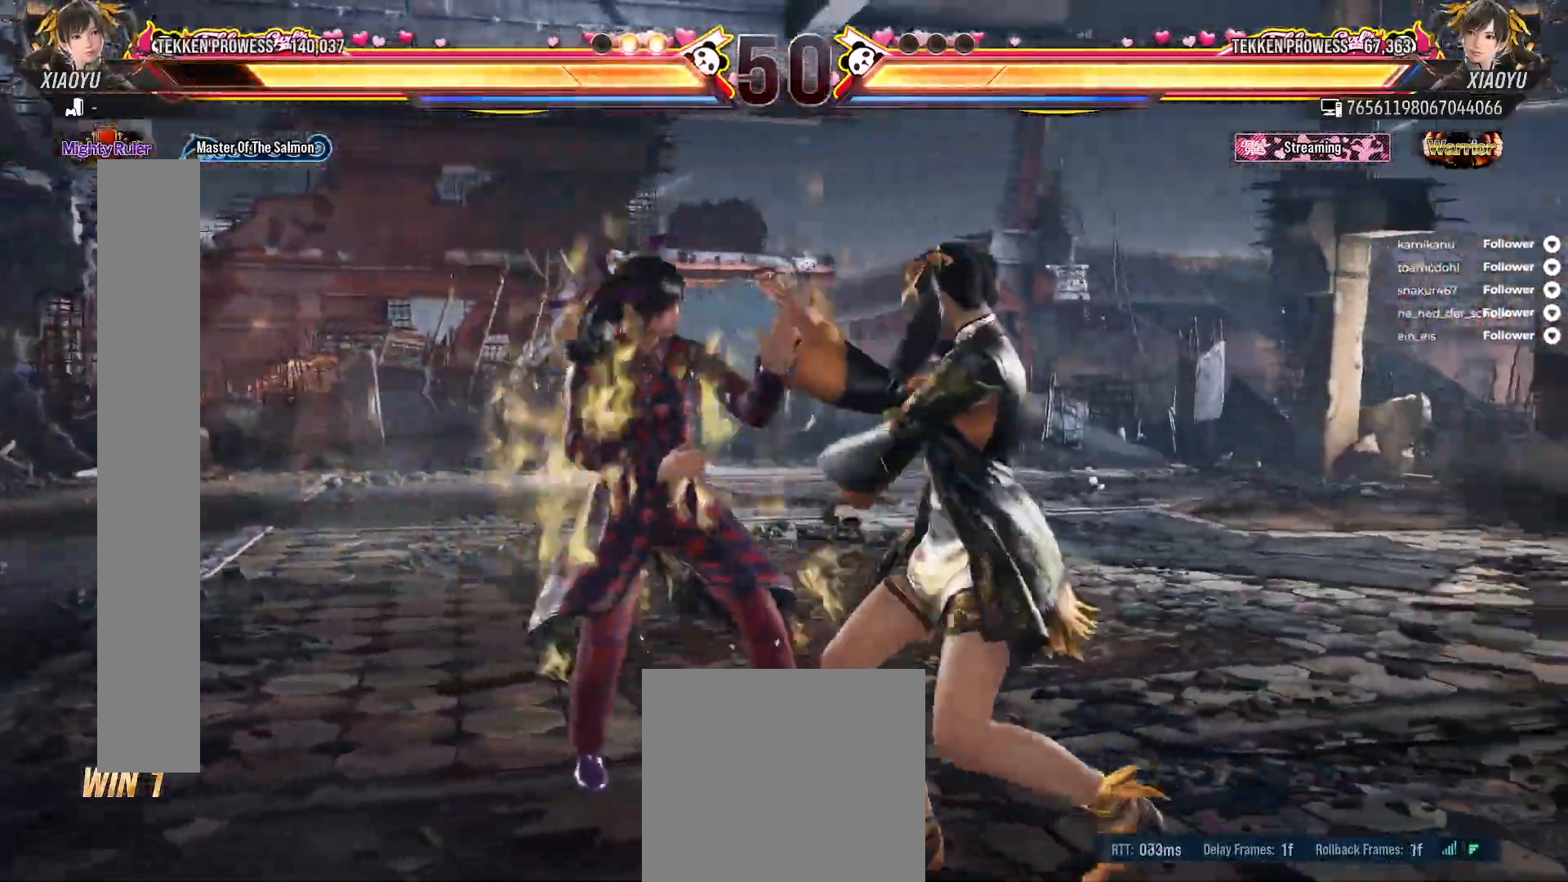
{"buttons": [], "right_stick": "center", "events": []}
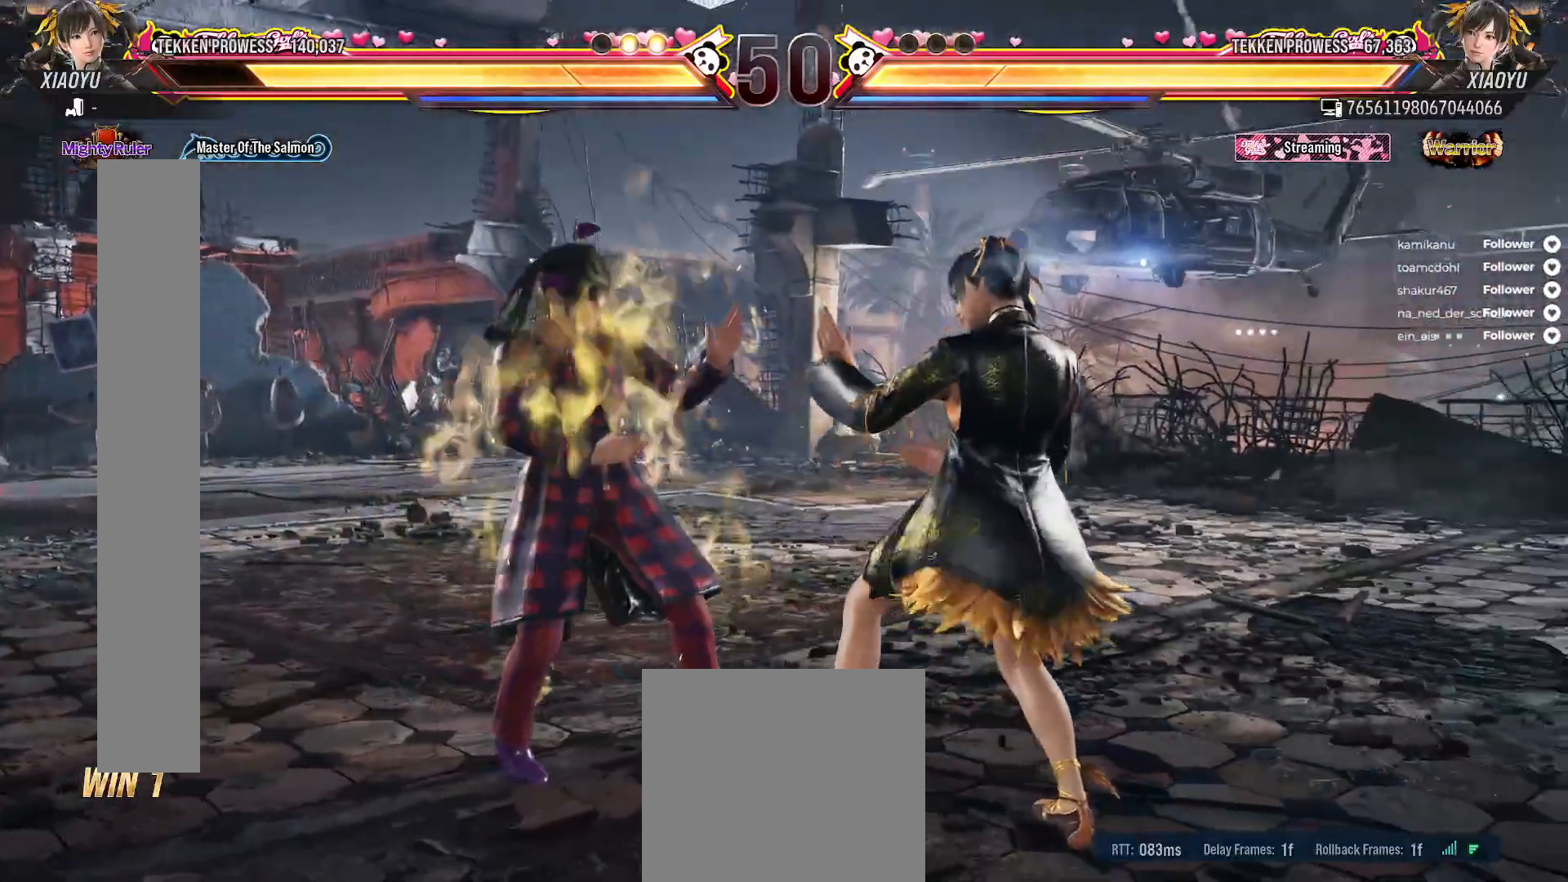
{"buttons": [], "right_stick": "center", "events": []}
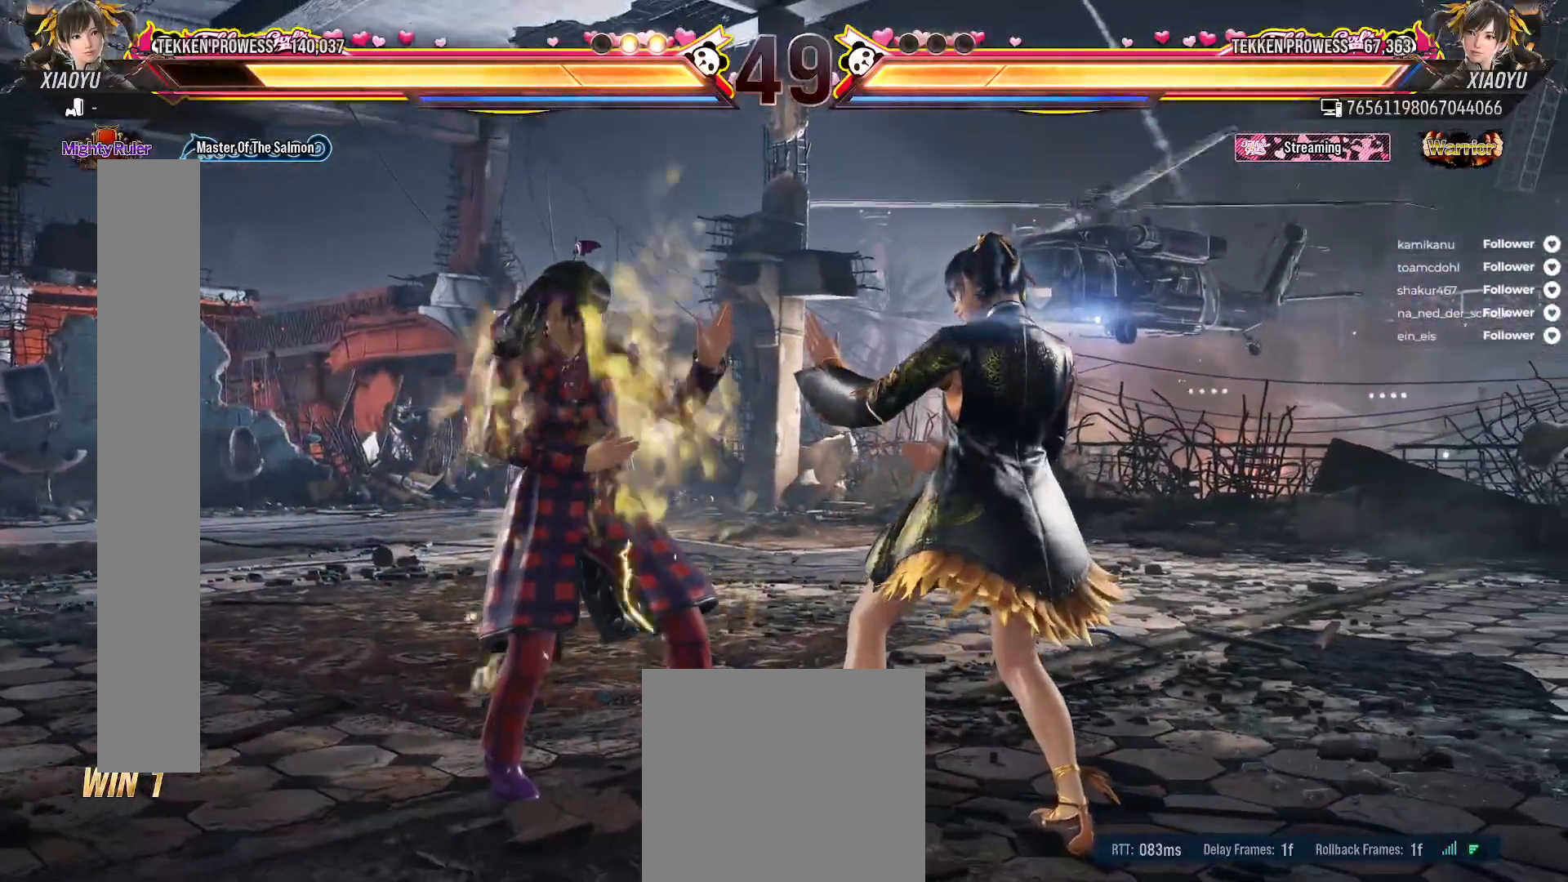
{"buttons": [], "right_stick": "center", "events": []}
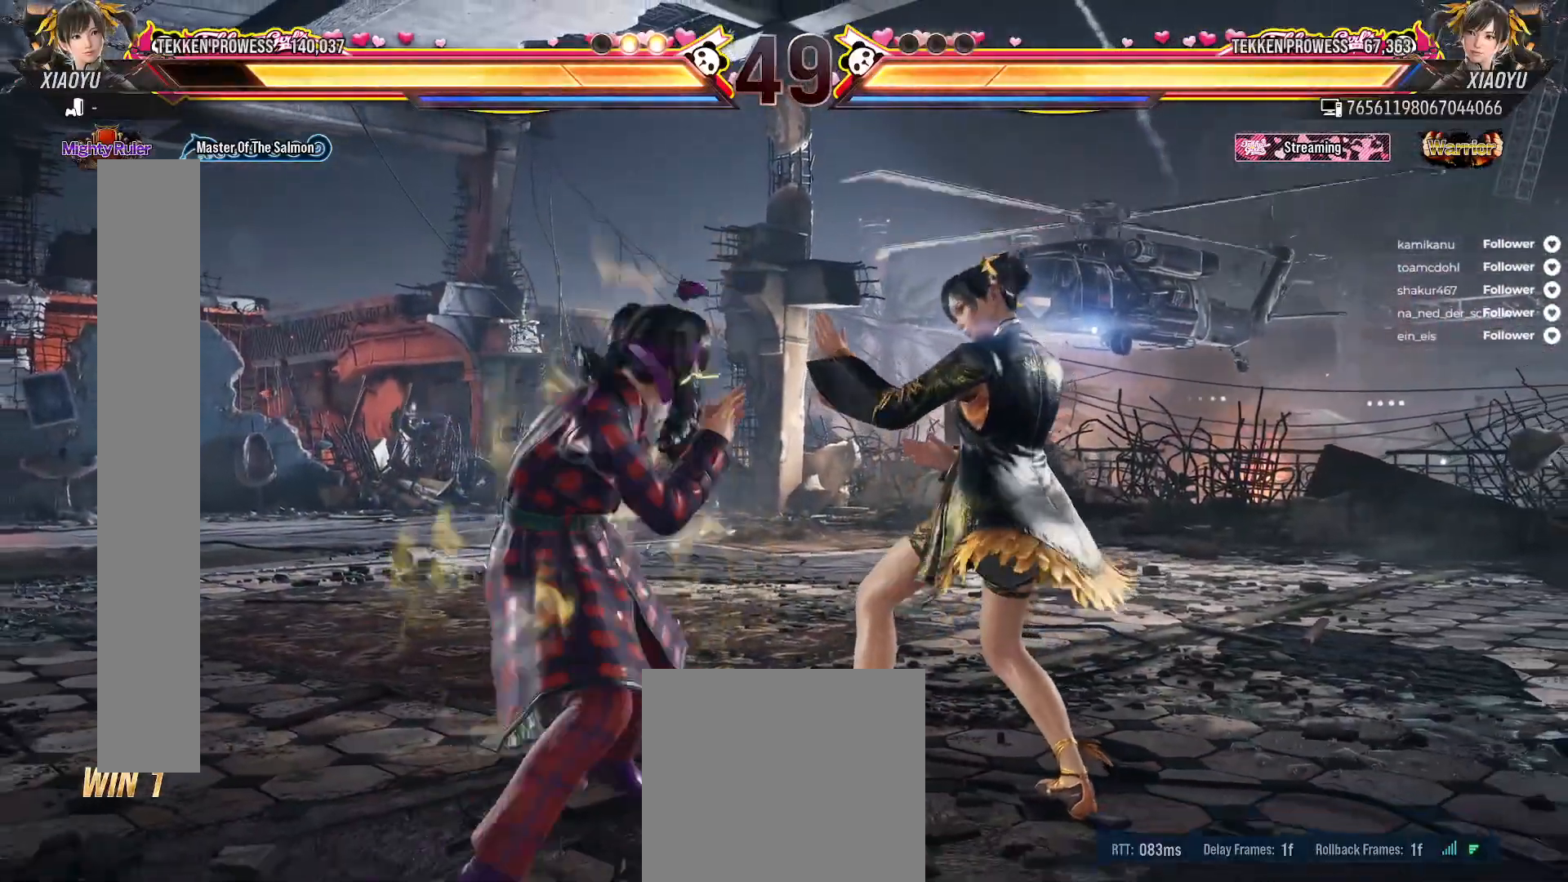
{"buttons": [], "right_stick": "center", "events": []}
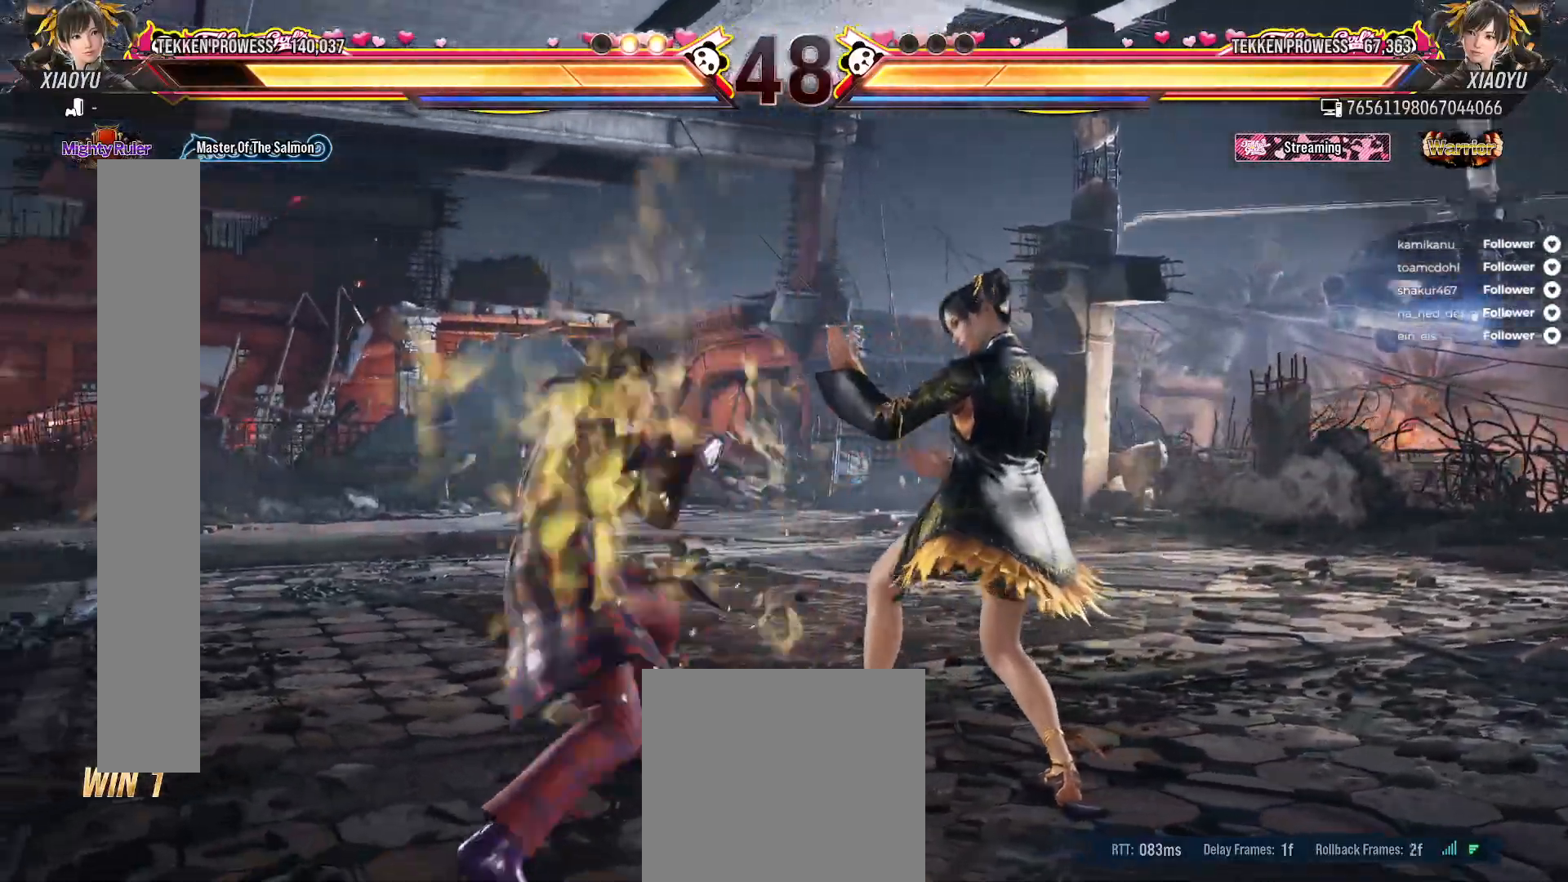
{"buttons": [], "right_stick": "center", "events": []}
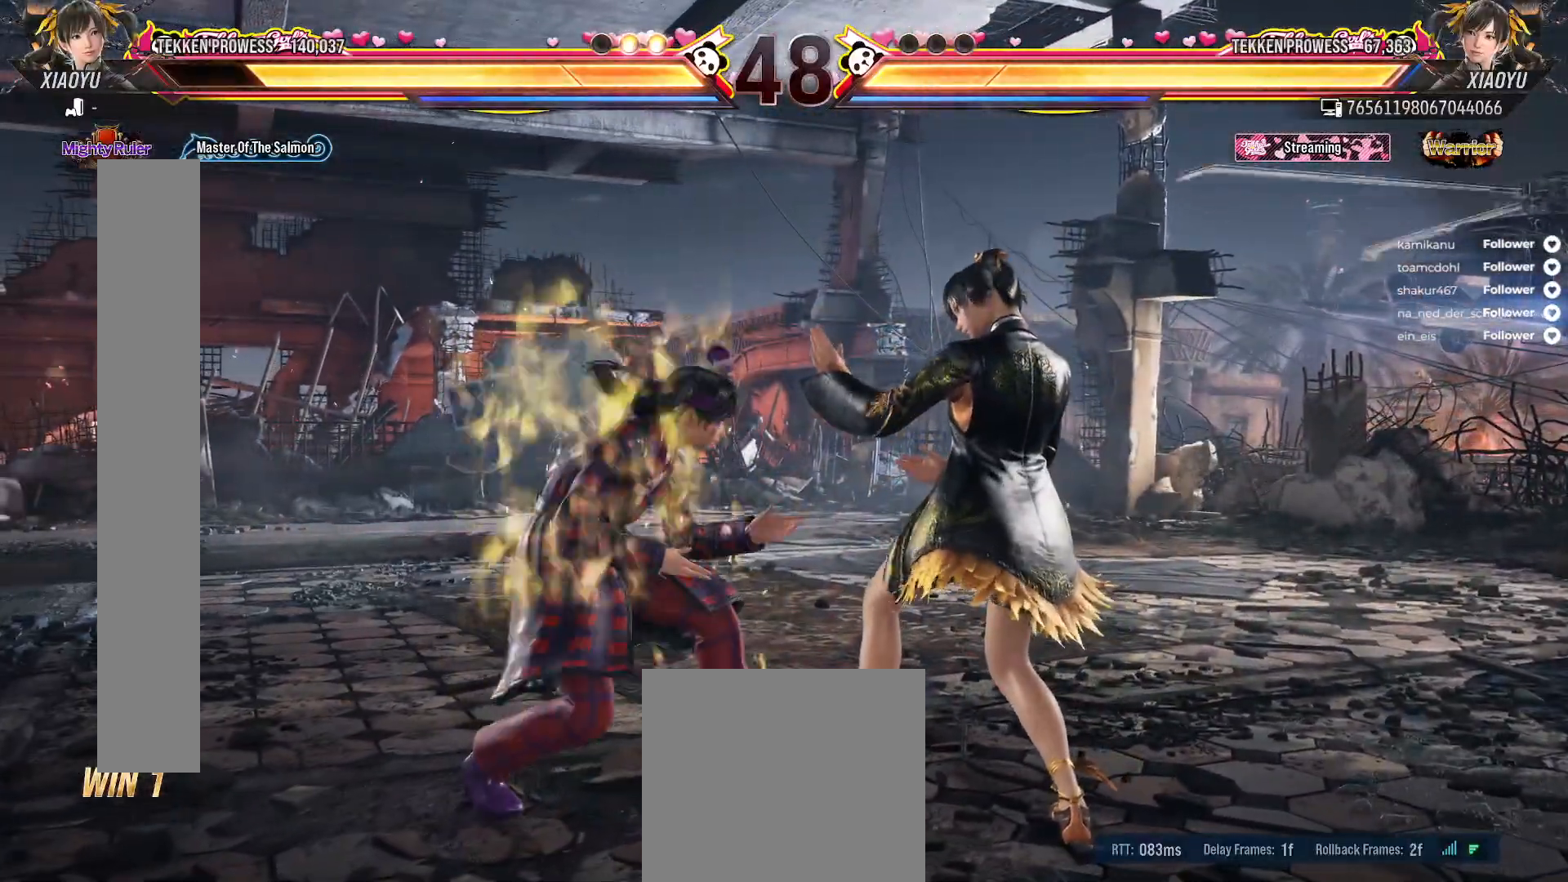
{"buttons": [], "right_stick": "center", "events": []}
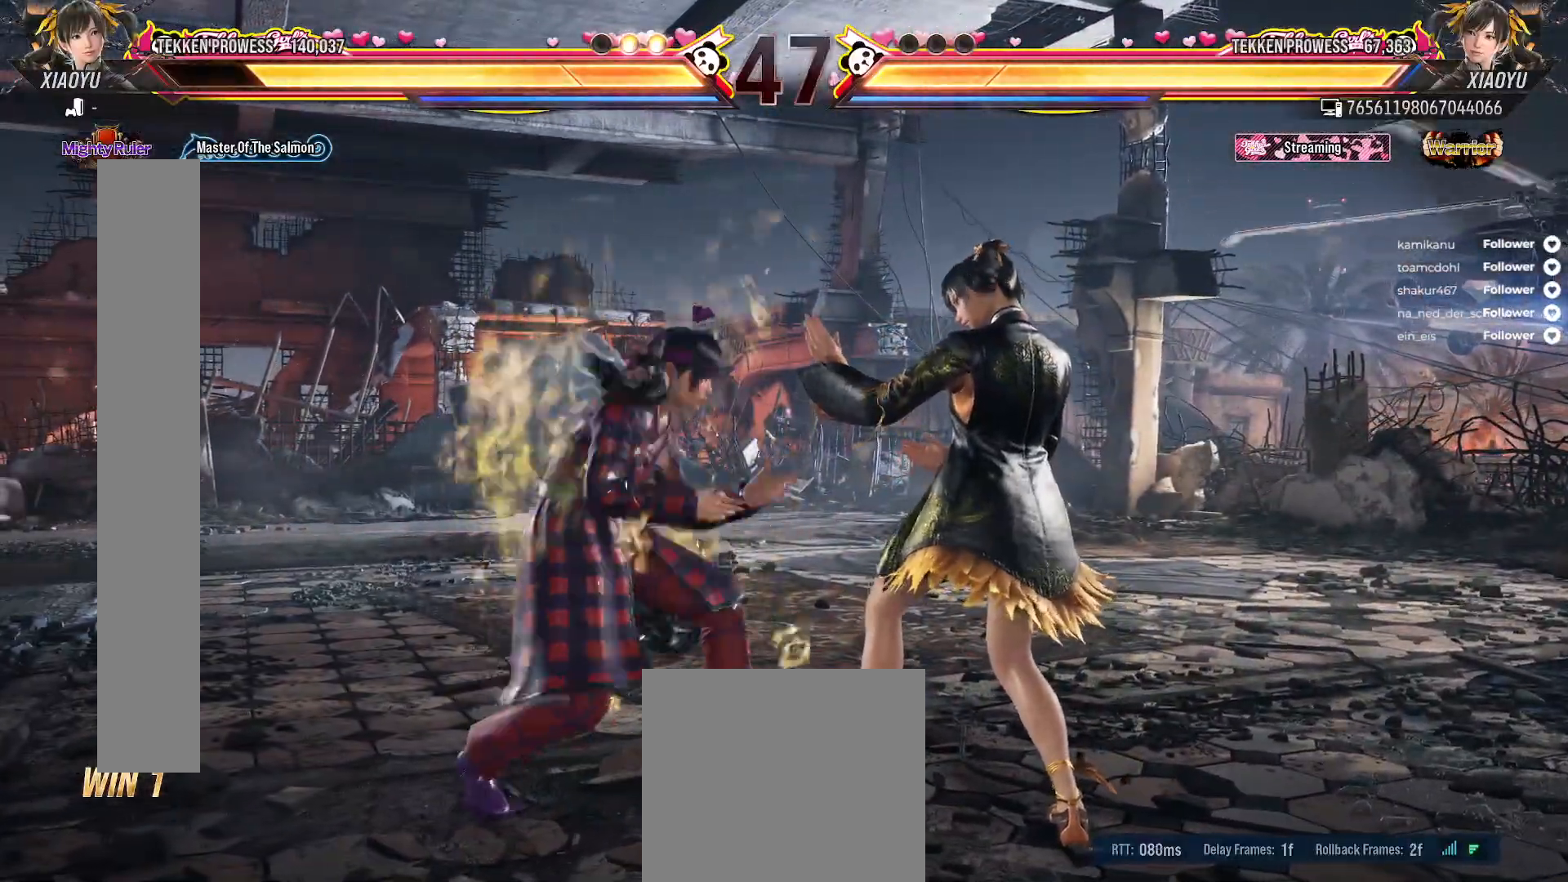
{"buttons": [], "right_stick": "center", "events": []}
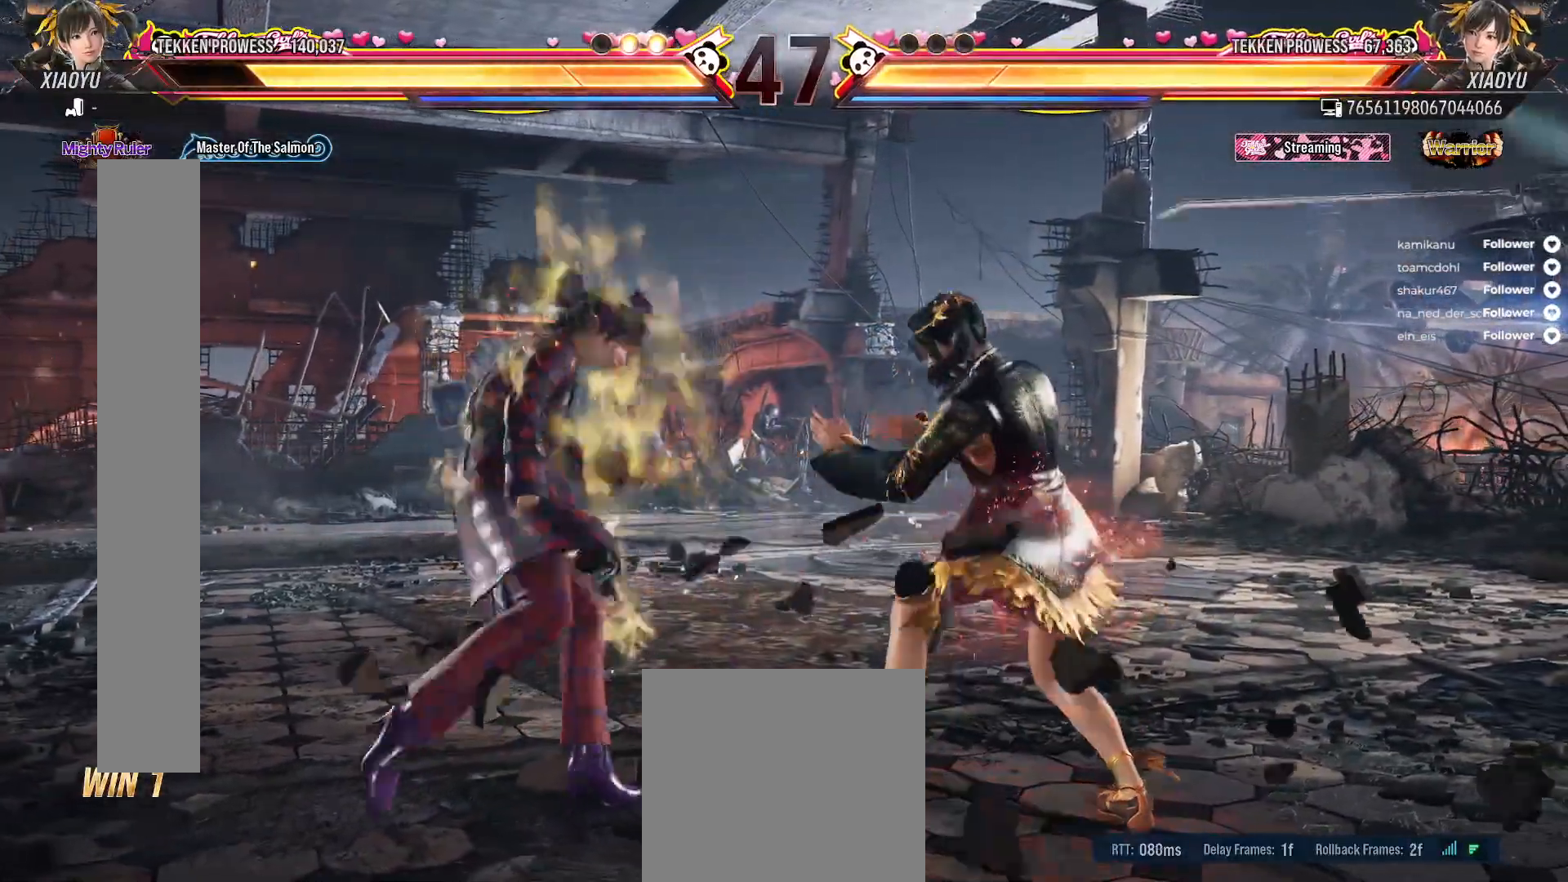
{"buttons": [], "right_stick": "center", "events": [[233, "DPAD_DOWN", "down"], [250, "DPAD_RIGHT", "down"], [250, "L2", "down"], [450, "DPAD_RIGHT", "up"], [467, "DPAD_DOWN", "up"], [467, "L2", "up"]]}
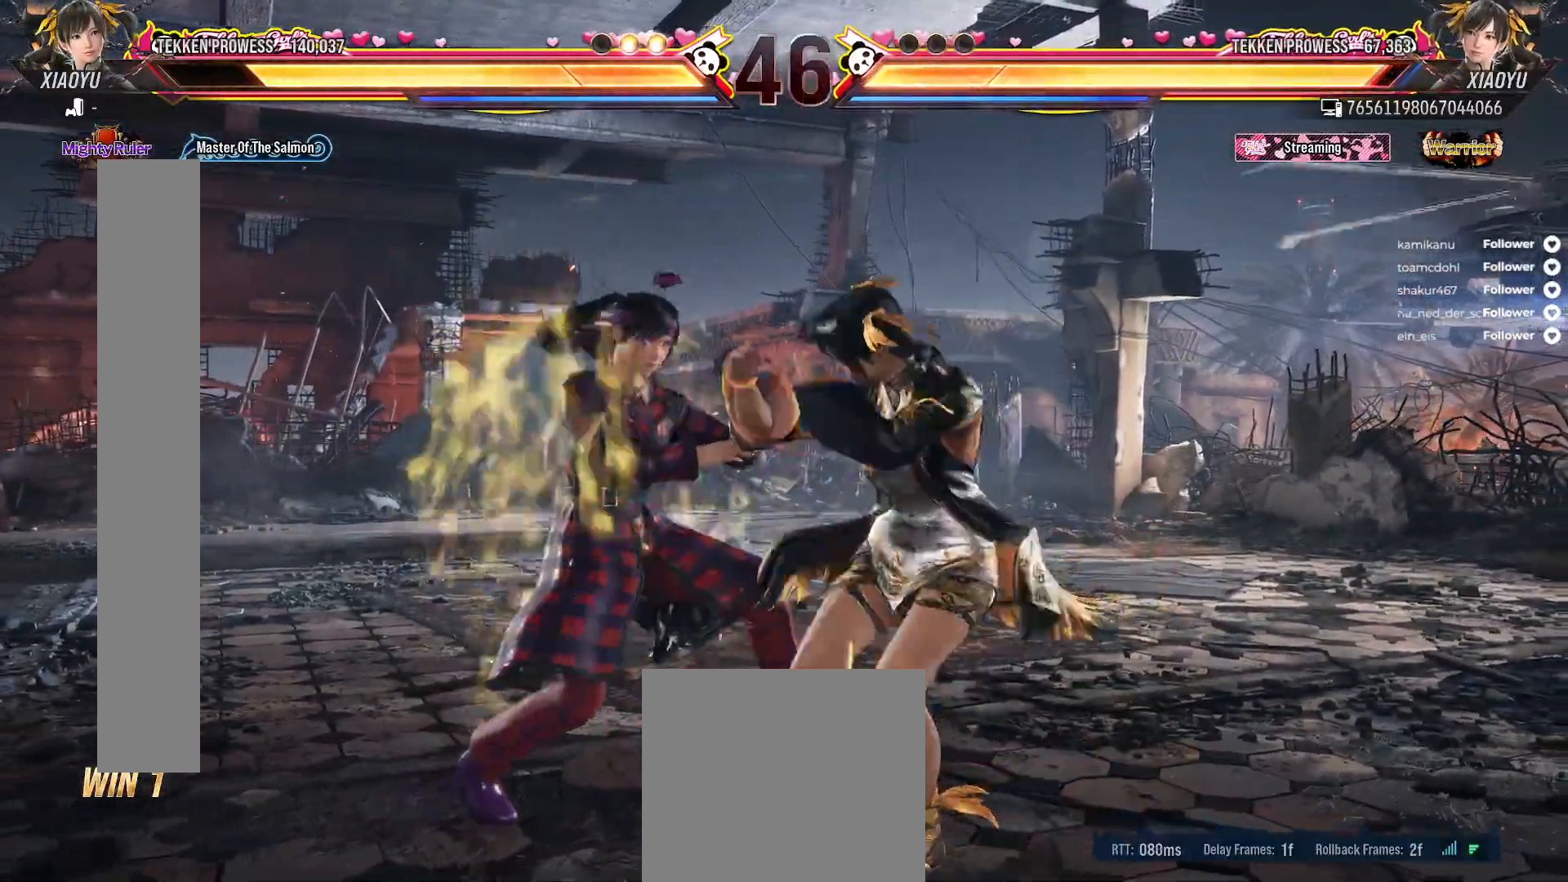
{"buttons": [], "right_stick": "center", "events": []}
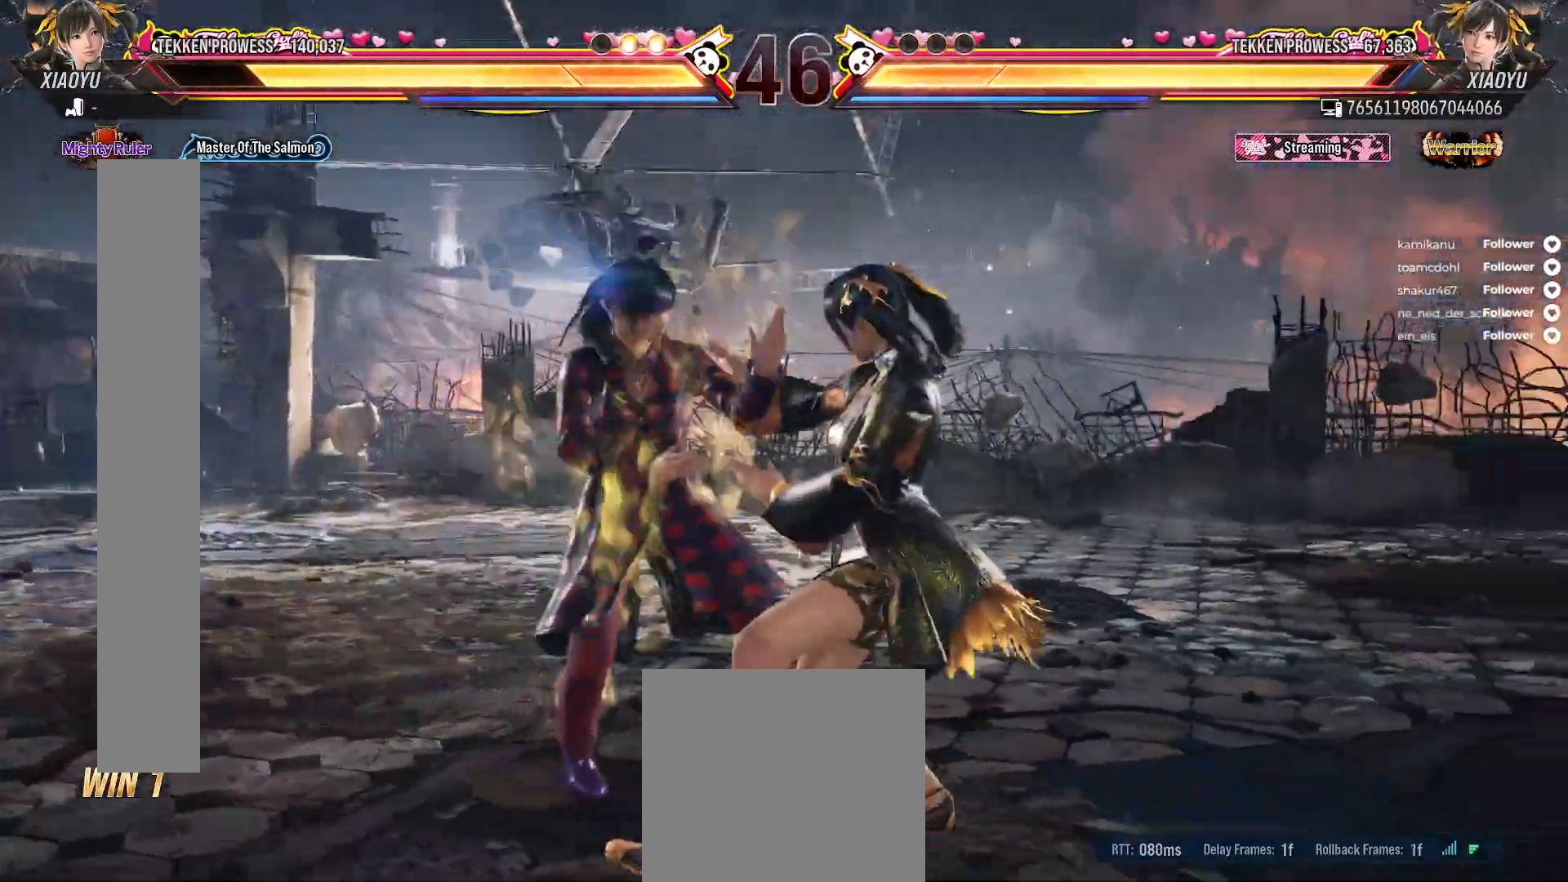
{"buttons": [], "right_stick": "center", "events": []}
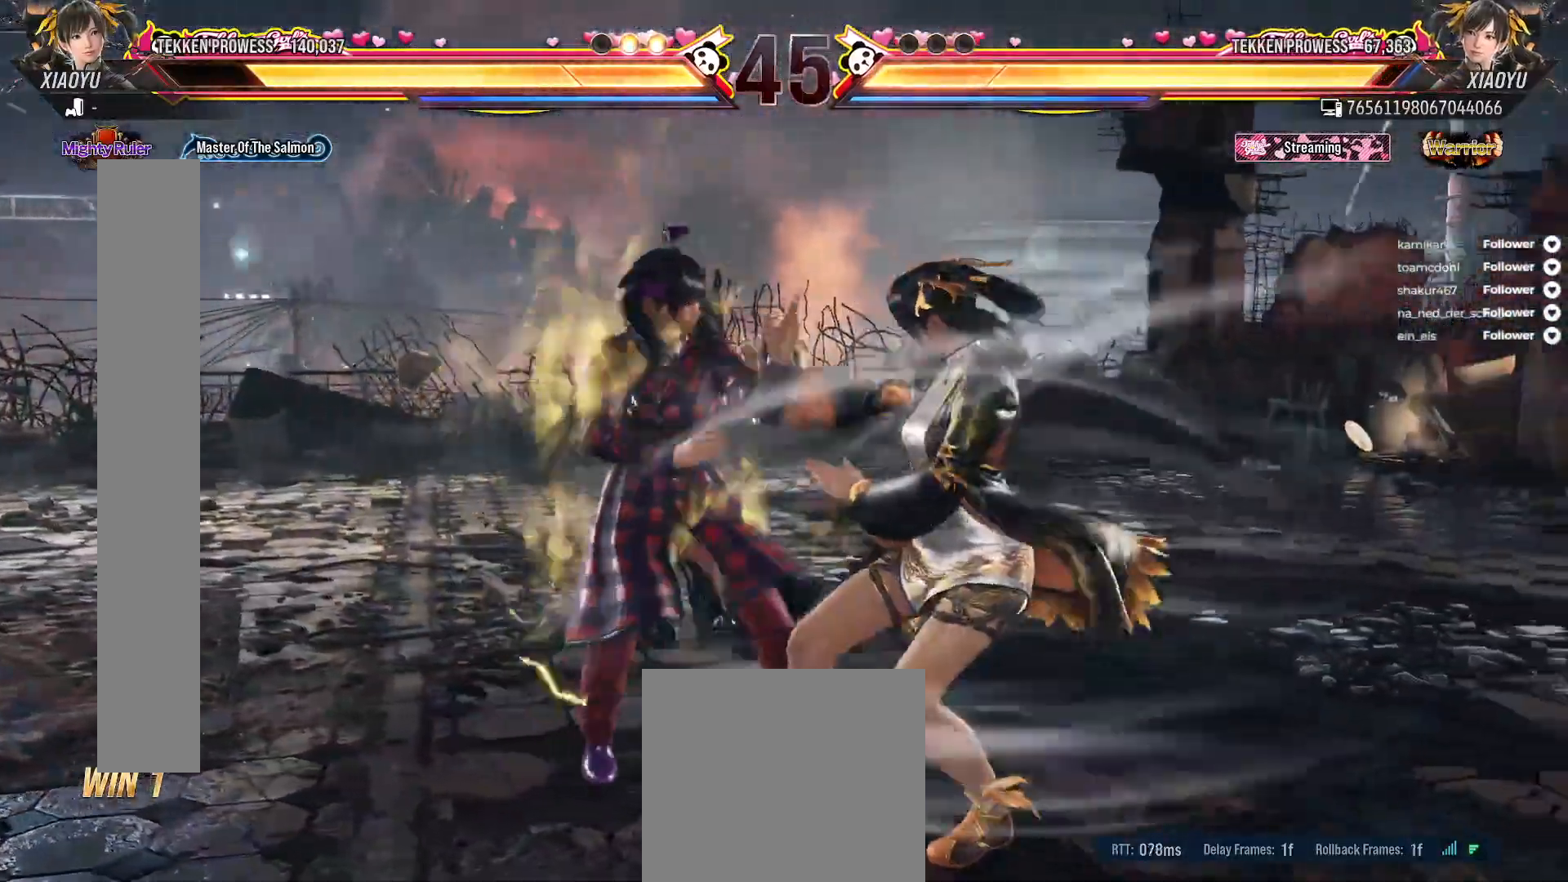
{"buttons": [], "right_stick": "center", "events": []}
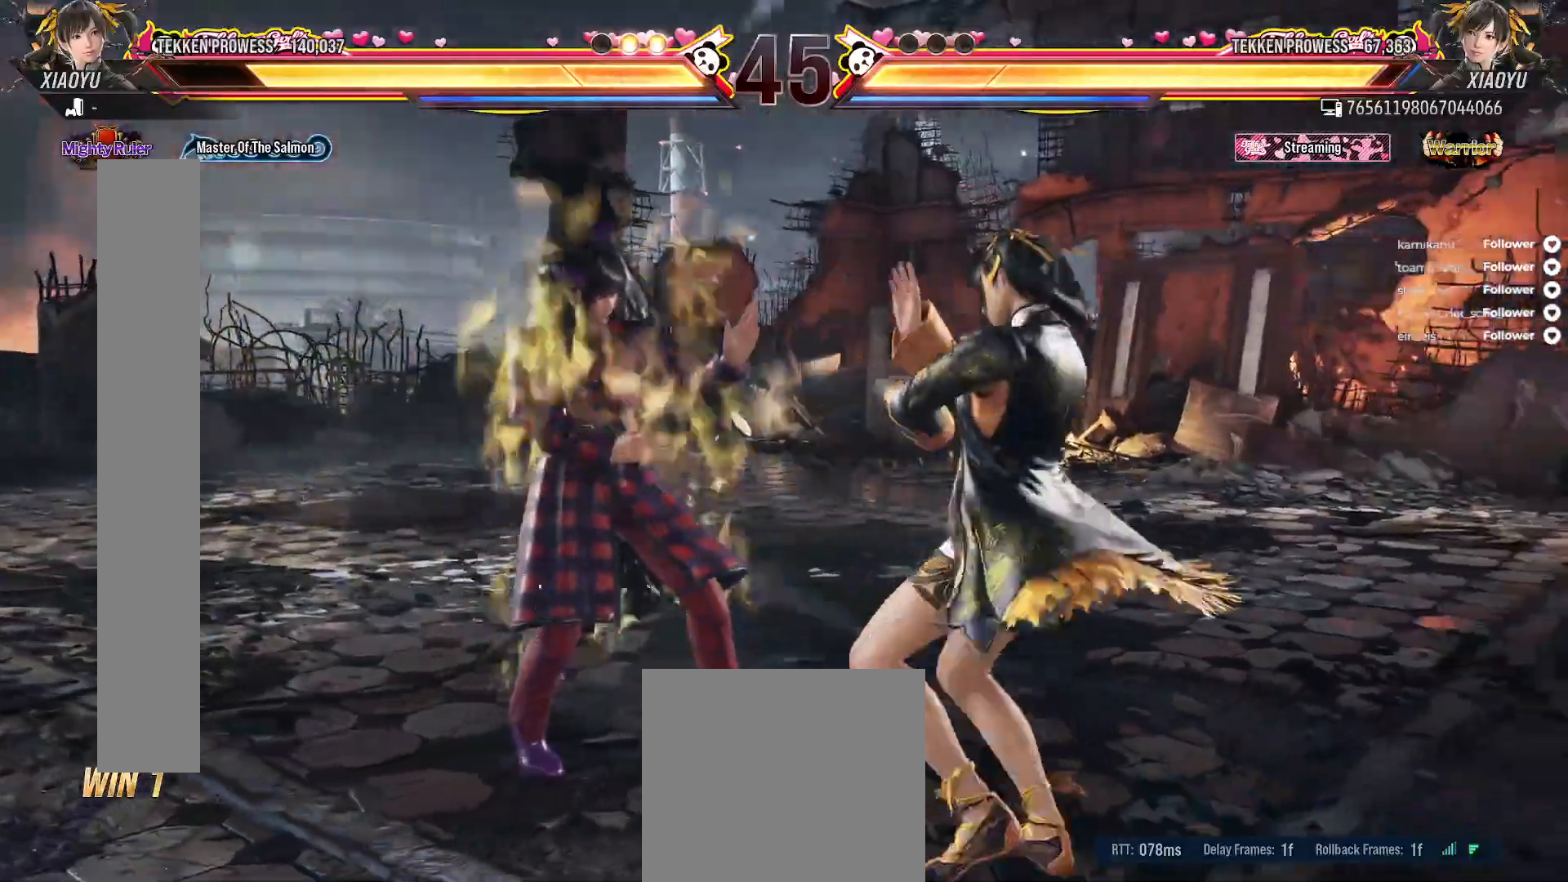
{"buttons": [], "right_stick": "center", "events": []}
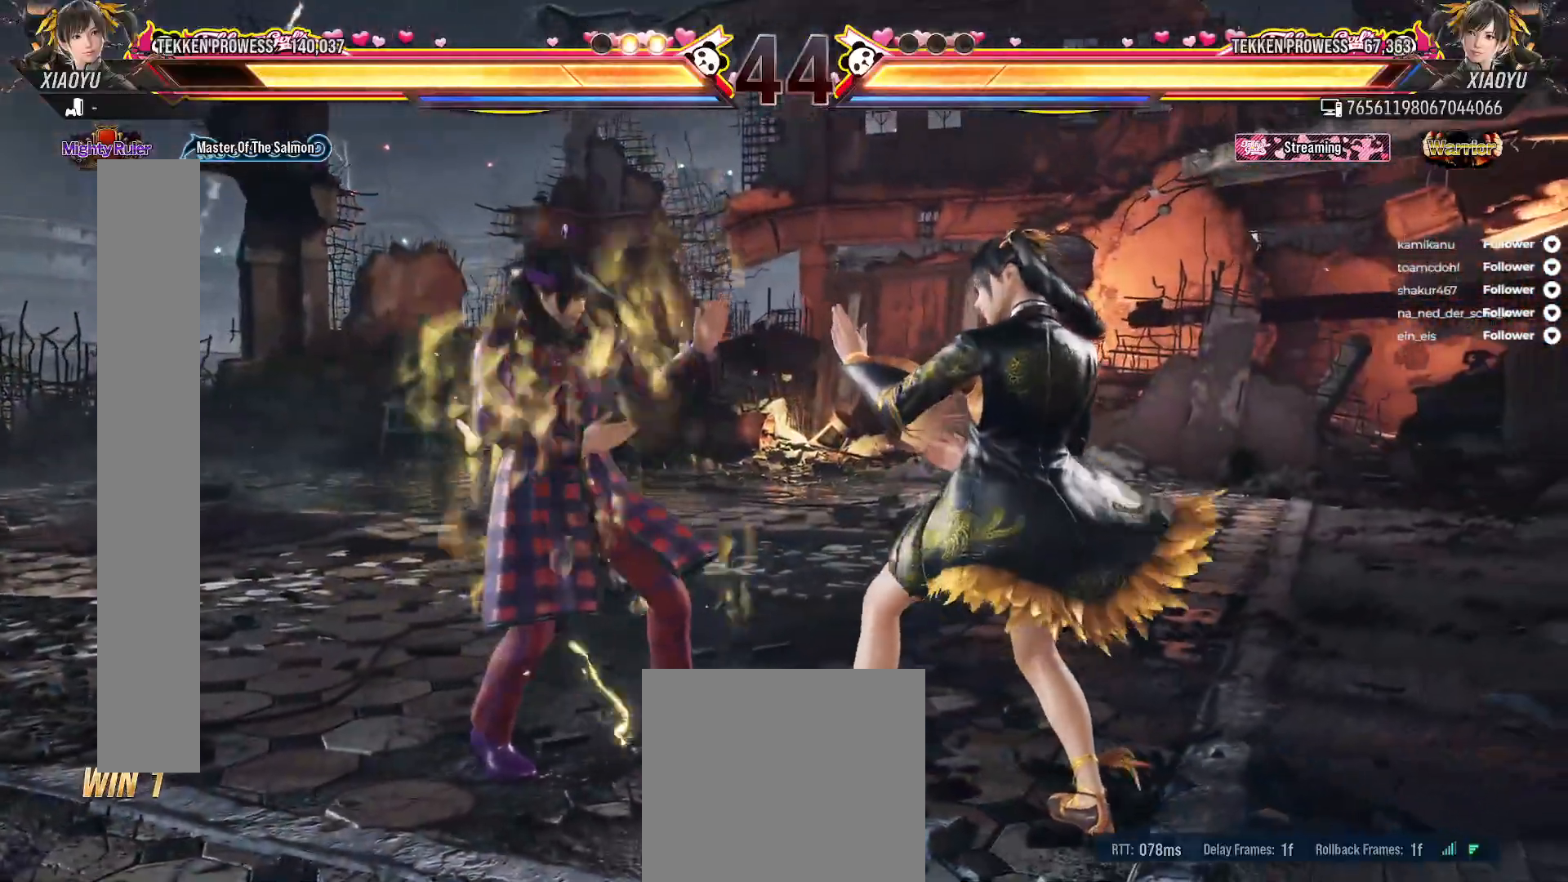
{"buttons": [], "right_stick": "center", "events": []}
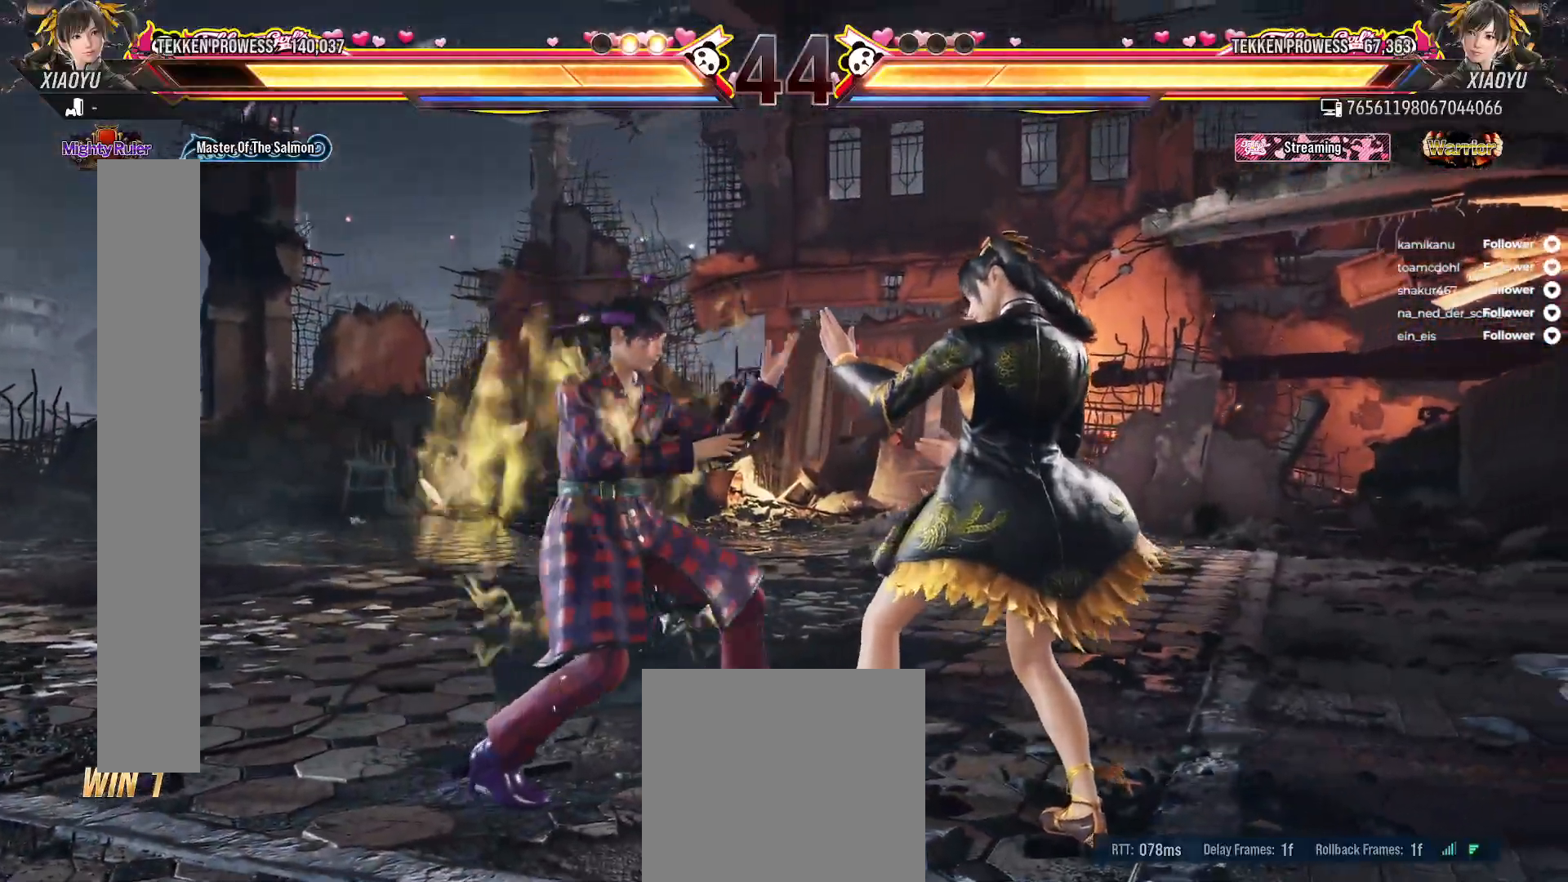
{"buttons": ["L2", "DPAD_DOWN", "DPAD_RIGHT"], "right_stick": "center", "events": [[333, "L2", "down"], [350, "DPAD_DOWN", "down"], [367, "DPAD_RIGHT", "down"]]}
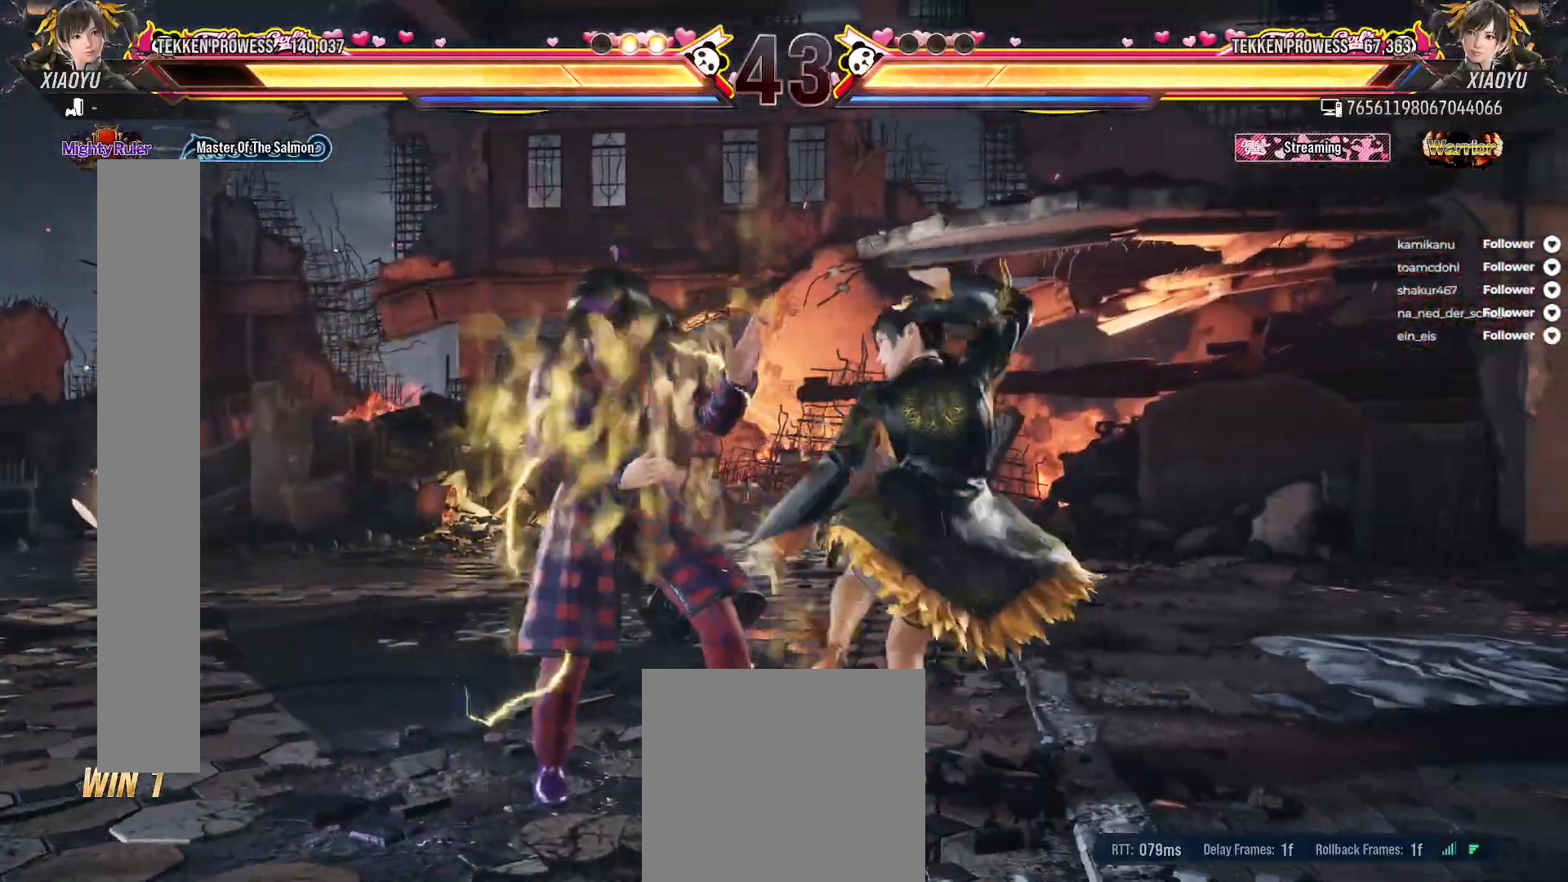
{"buttons": [], "right_stick": "center", "events": [[100, "DPAD_DOWN", "up"], [100, "DPAD_RIGHT", "up"], [100, "L2", "up"]]}
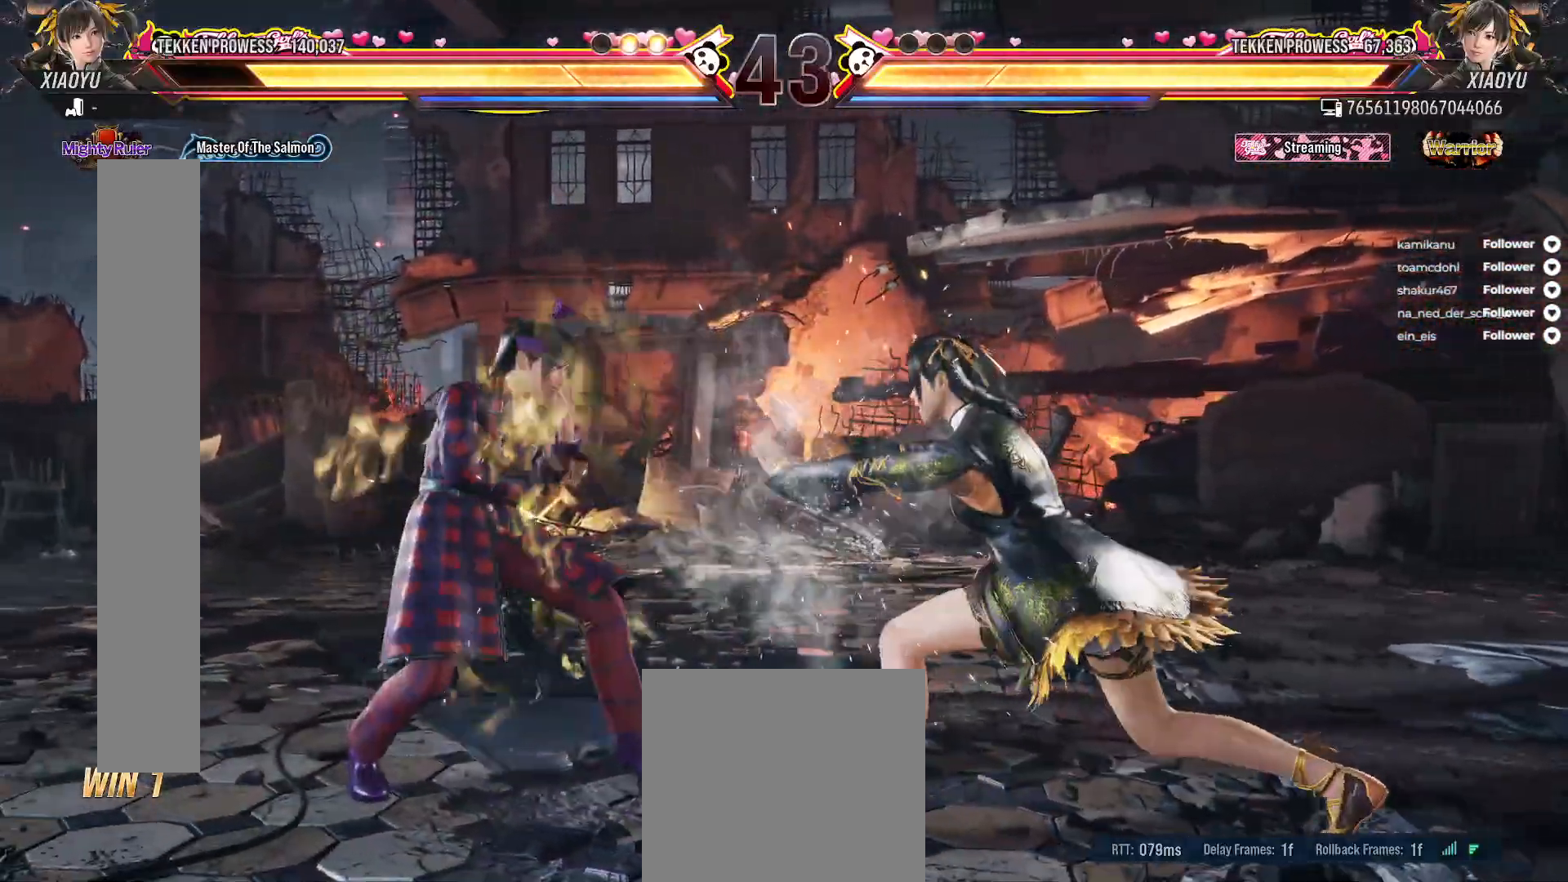
{"buttons": [], "right_stick": "center", "events": [[350, "DPAD_LEFT", "down"], [450, "DPAD_LEFT", "up"]]}